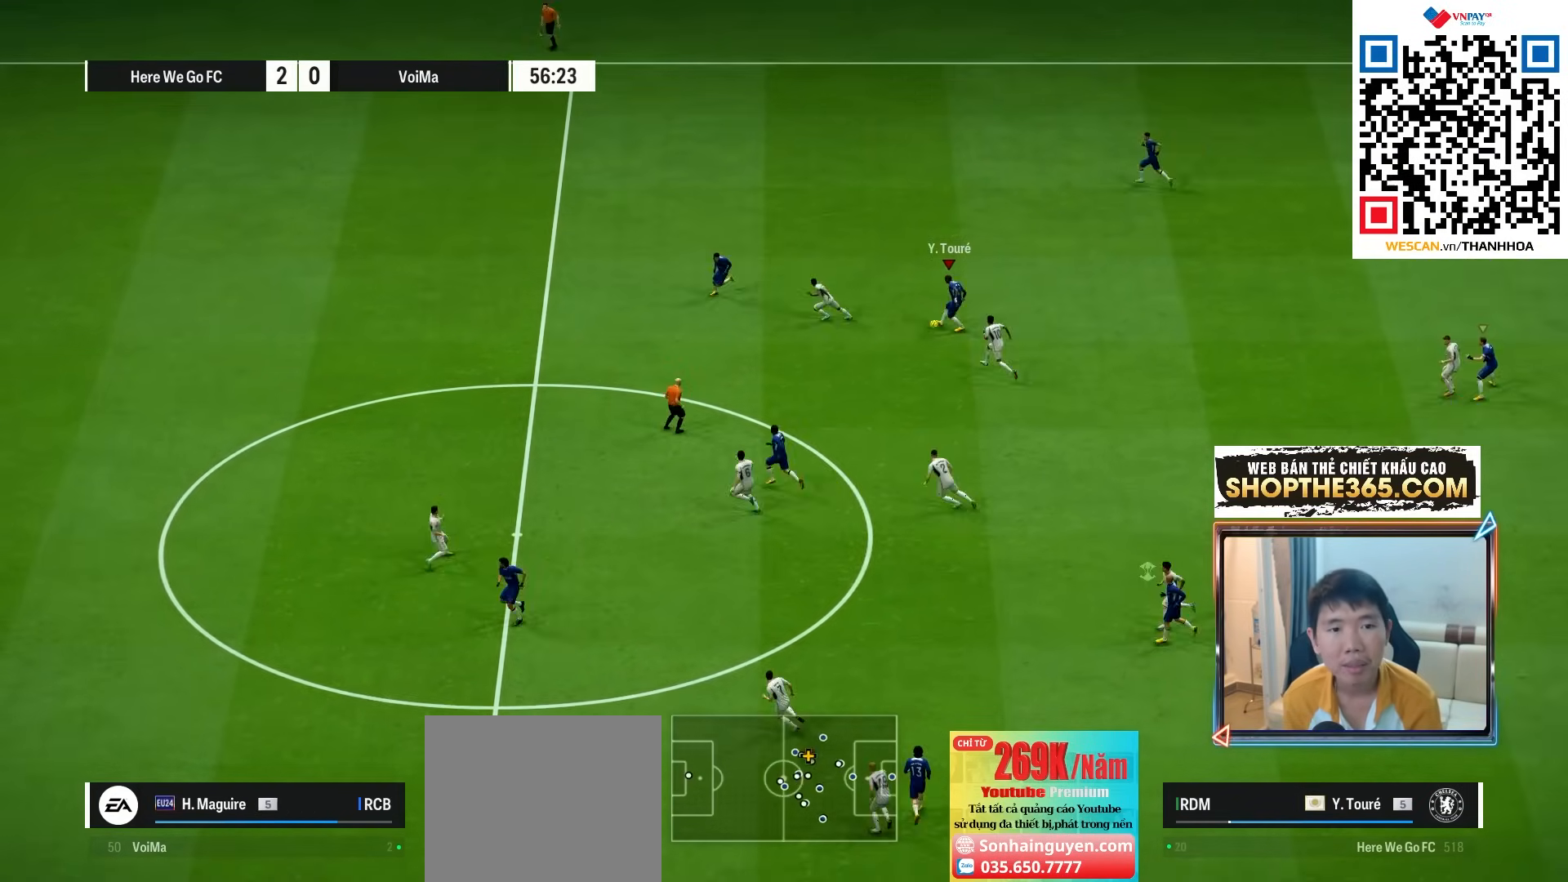
Gameplay with a controller (PlayStation layout); each line is a JSON object with the inputs held at the frame after it. "events" lists button and stick changes between this image and that frame as [ms after this image, input, new state], when the widget could be followed in between. Not read: L3 other_buttons.
{"buttons": ["R1"], "left_stick": "left", "right_stick": "center", "events": [[67, "R1", "down"]]}
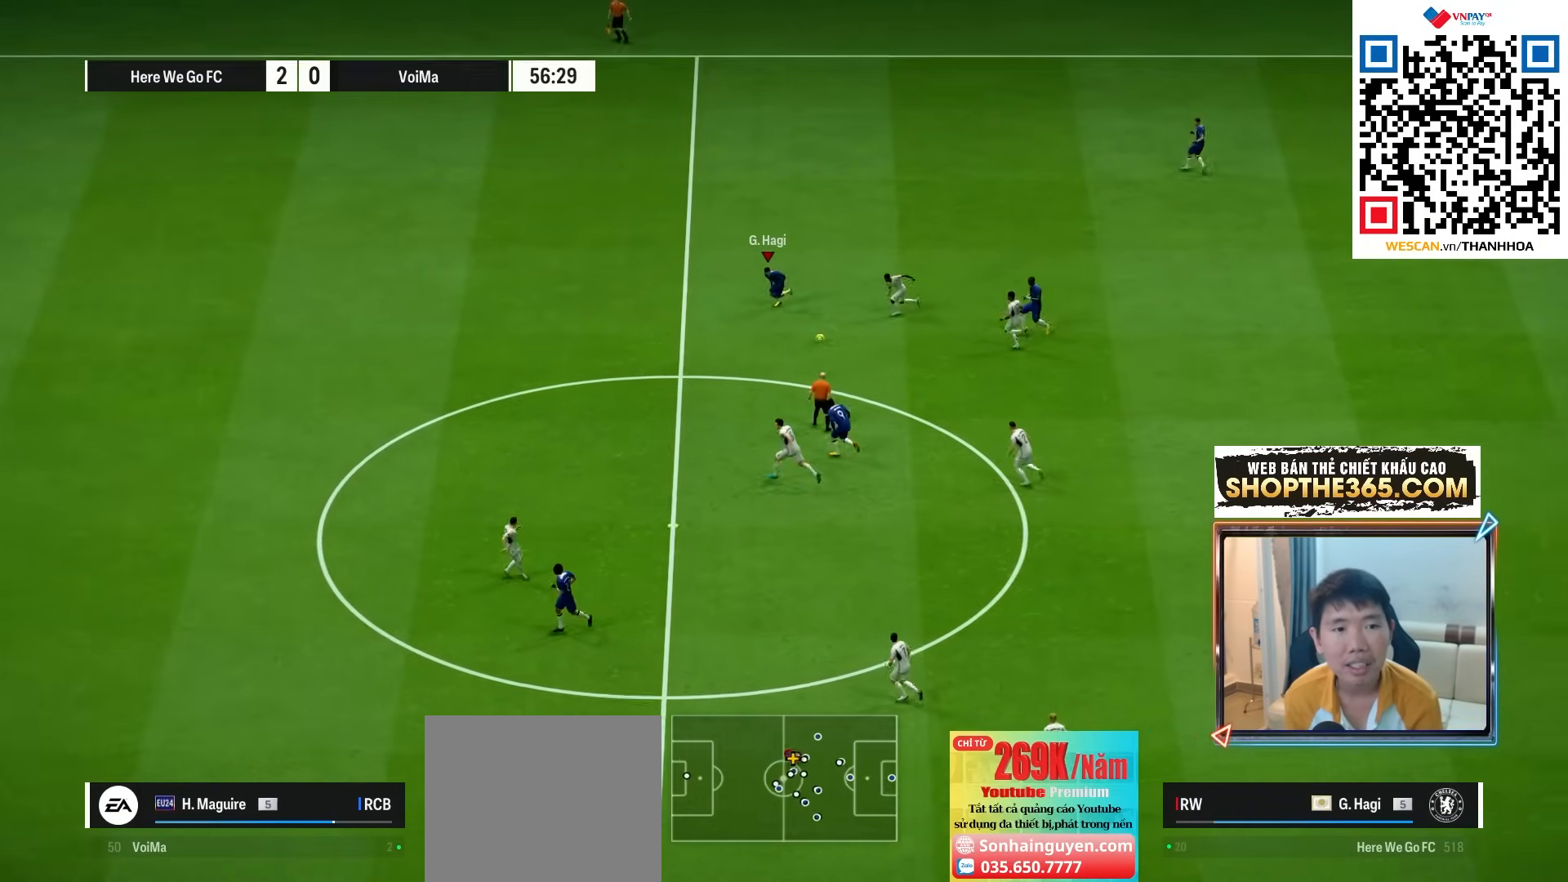
{"buttons": ["R1"], "left_stick": "left", "right_stick": "center", "events": []}
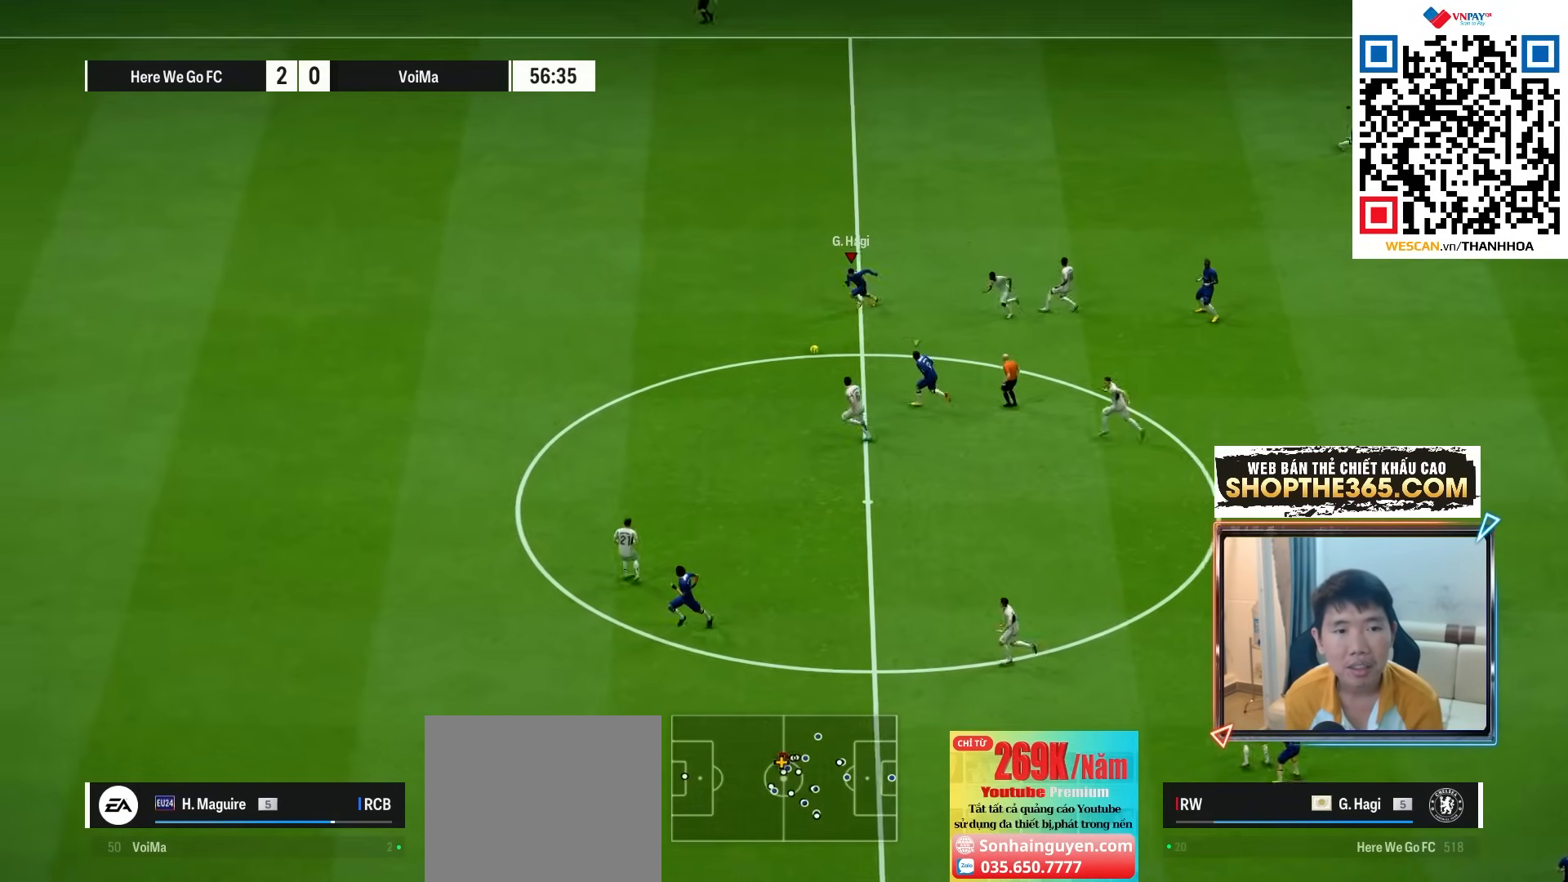
{"buttons": ["R1"], "left_stick": "left", "right_stick": "center", "events": []}
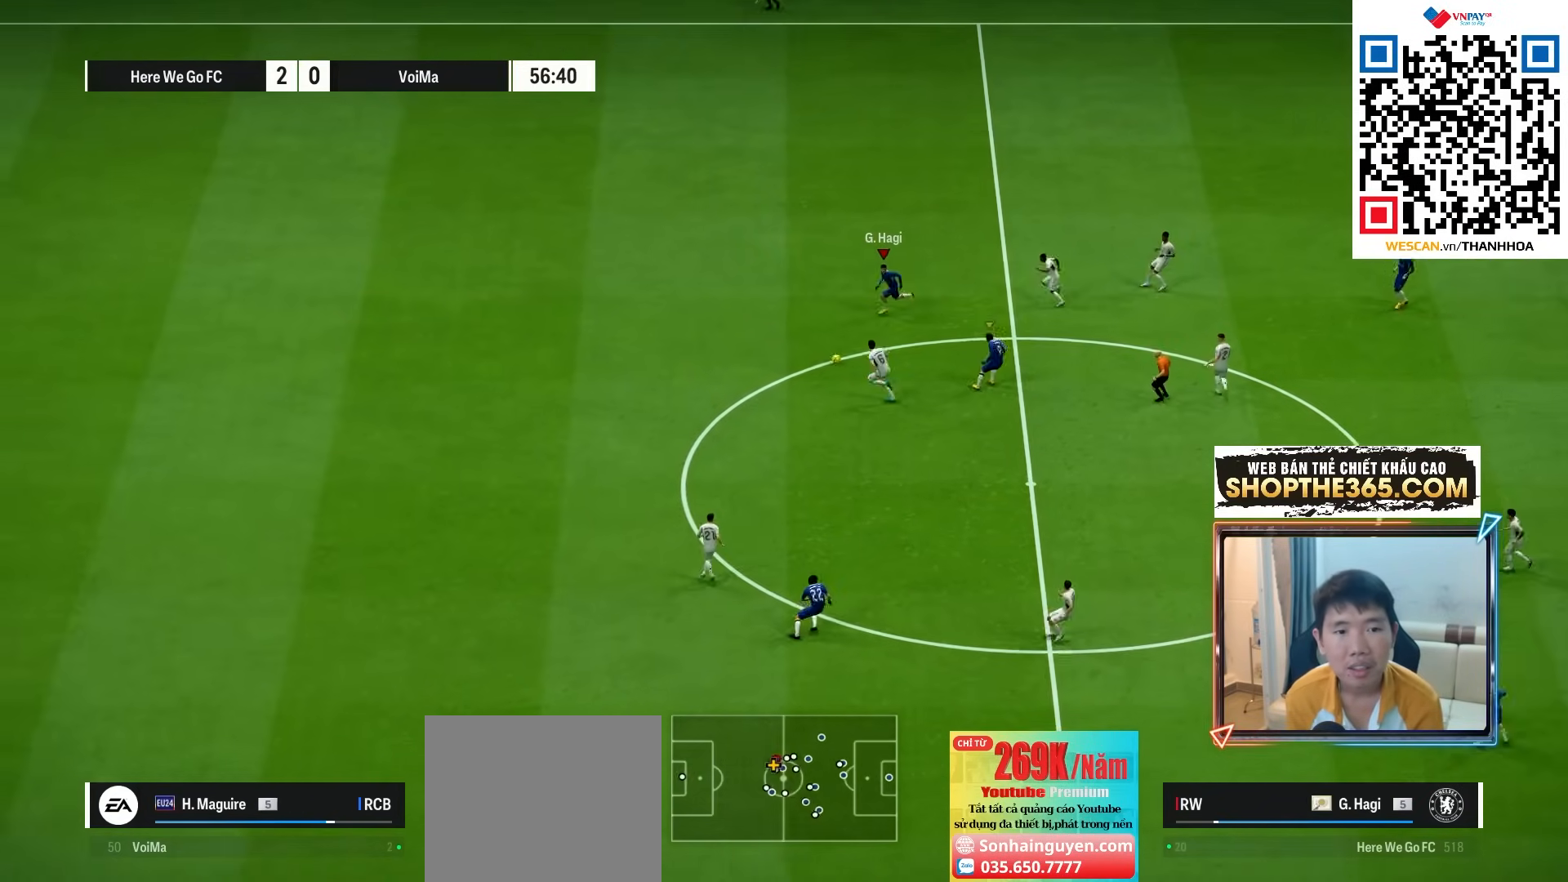
{"buttons": ["R1", "R2"], "left_stick": "up", "right_stick": "center", "events": [[83, "right_stick", "down"], [133, "left_stick", "up"], [150, "right_stick", "center"], [167, "R2", "down"]]}
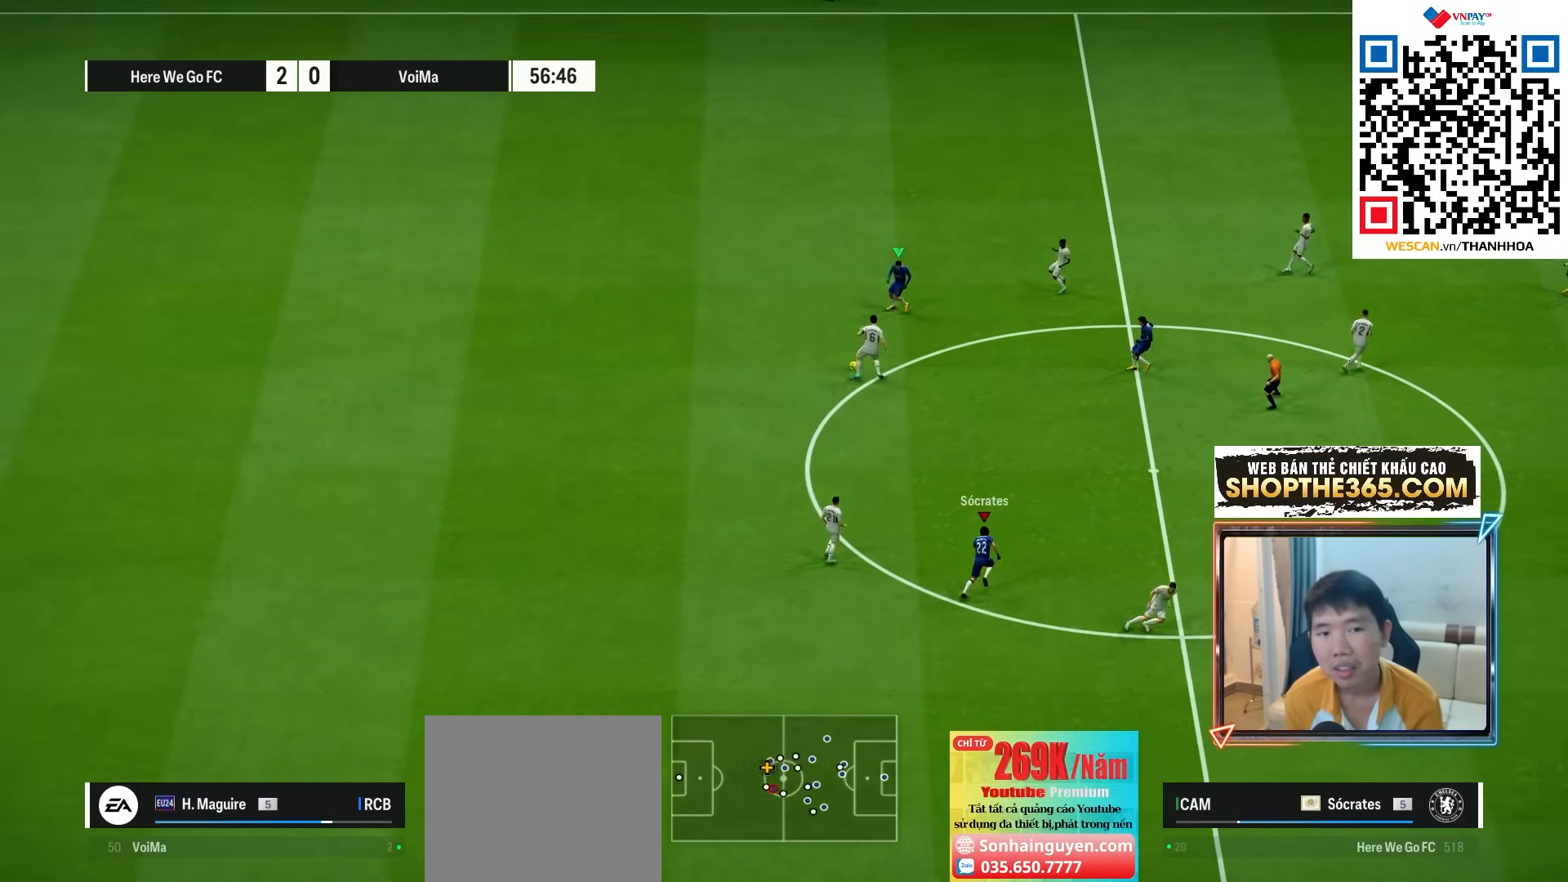
{"buttons": ["R1", "R2"], "left_stick": "up", "right_stick": "center", "events": []}
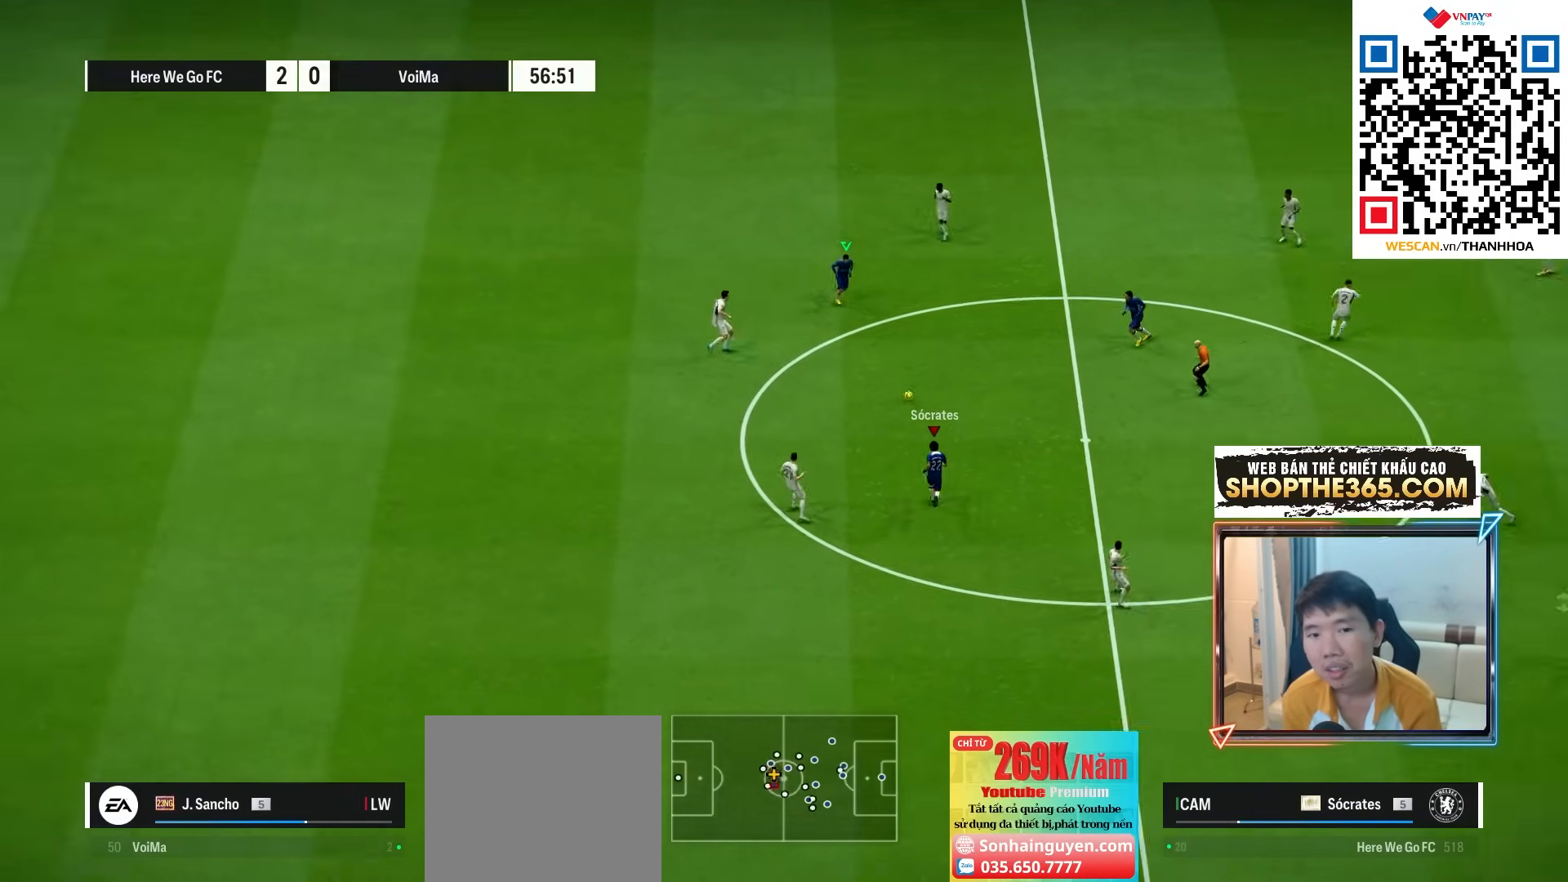
{"buttons": ["CROSS", "R1"], "left_stick": "left", "right_stick": "center", "events": [[100, "left_stick", "right"], [183, "L1", "down"], [217, "CROSS", "down"], [267, "R2", "up"], [267, "left_stick", "down-left"], [350, "L1", "up"], [483, "left_stick", "left"]]}
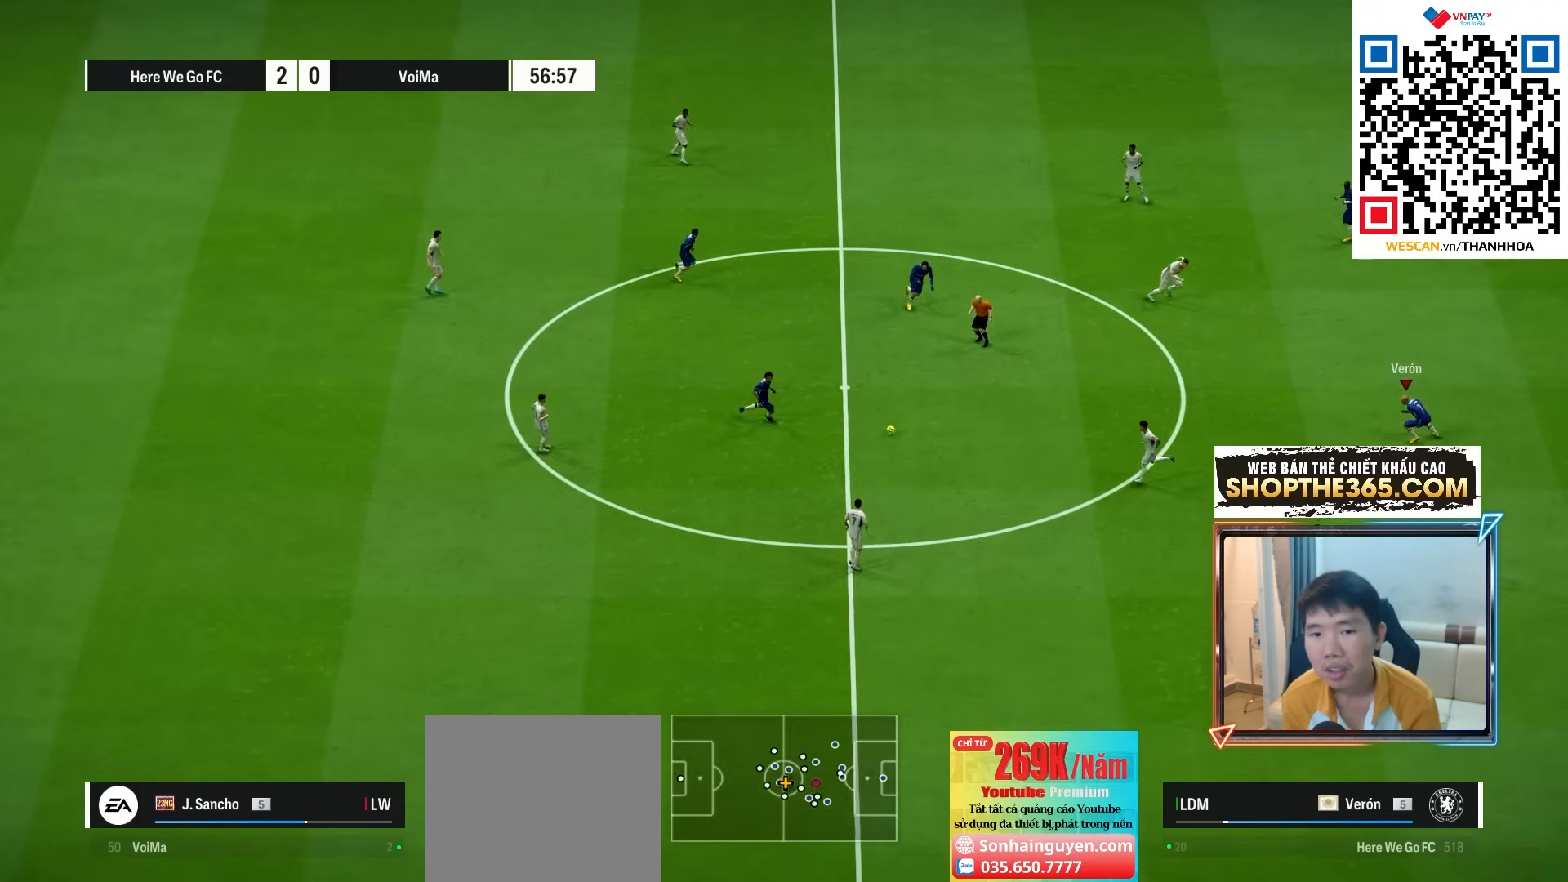
{"buttons": ["L2", "R1", "R2"], "left_stick": "up-left", "right_stick": "center", "events": [[117, "CROSS", "up"], [183, "L2", "down"], [200, "left_stick", "up-left"], [233, "R2", "down"]]}
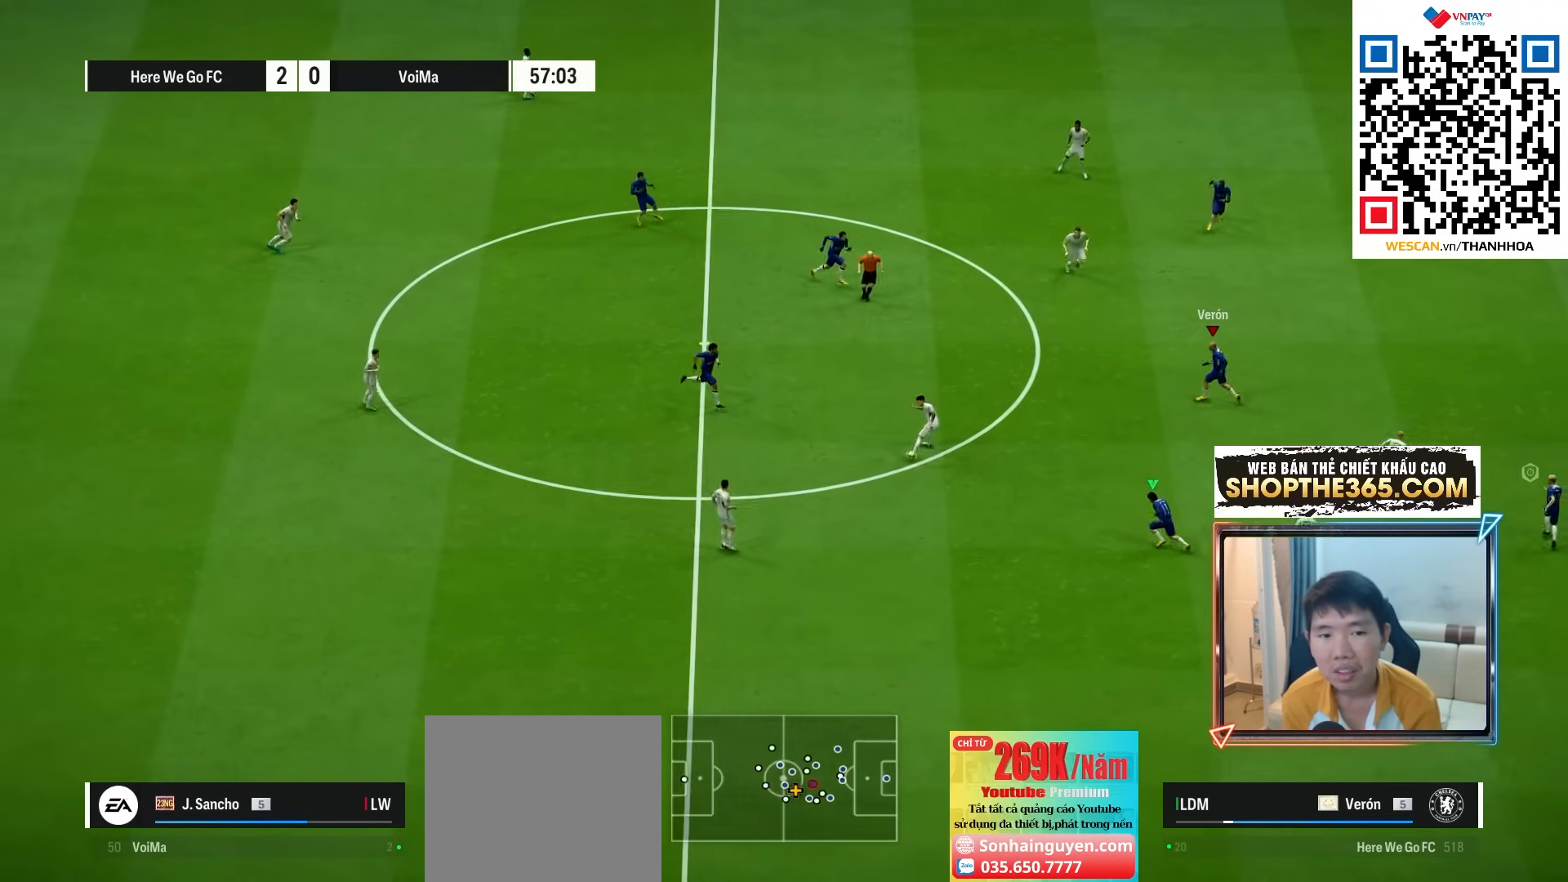
{"buttons": ["L2", "R1", "R2"], "left_stick": "up-right", "right_stick": "center", "events": [[350, "left_stick", "up"], [500, "left_stick", "up-right"]]}
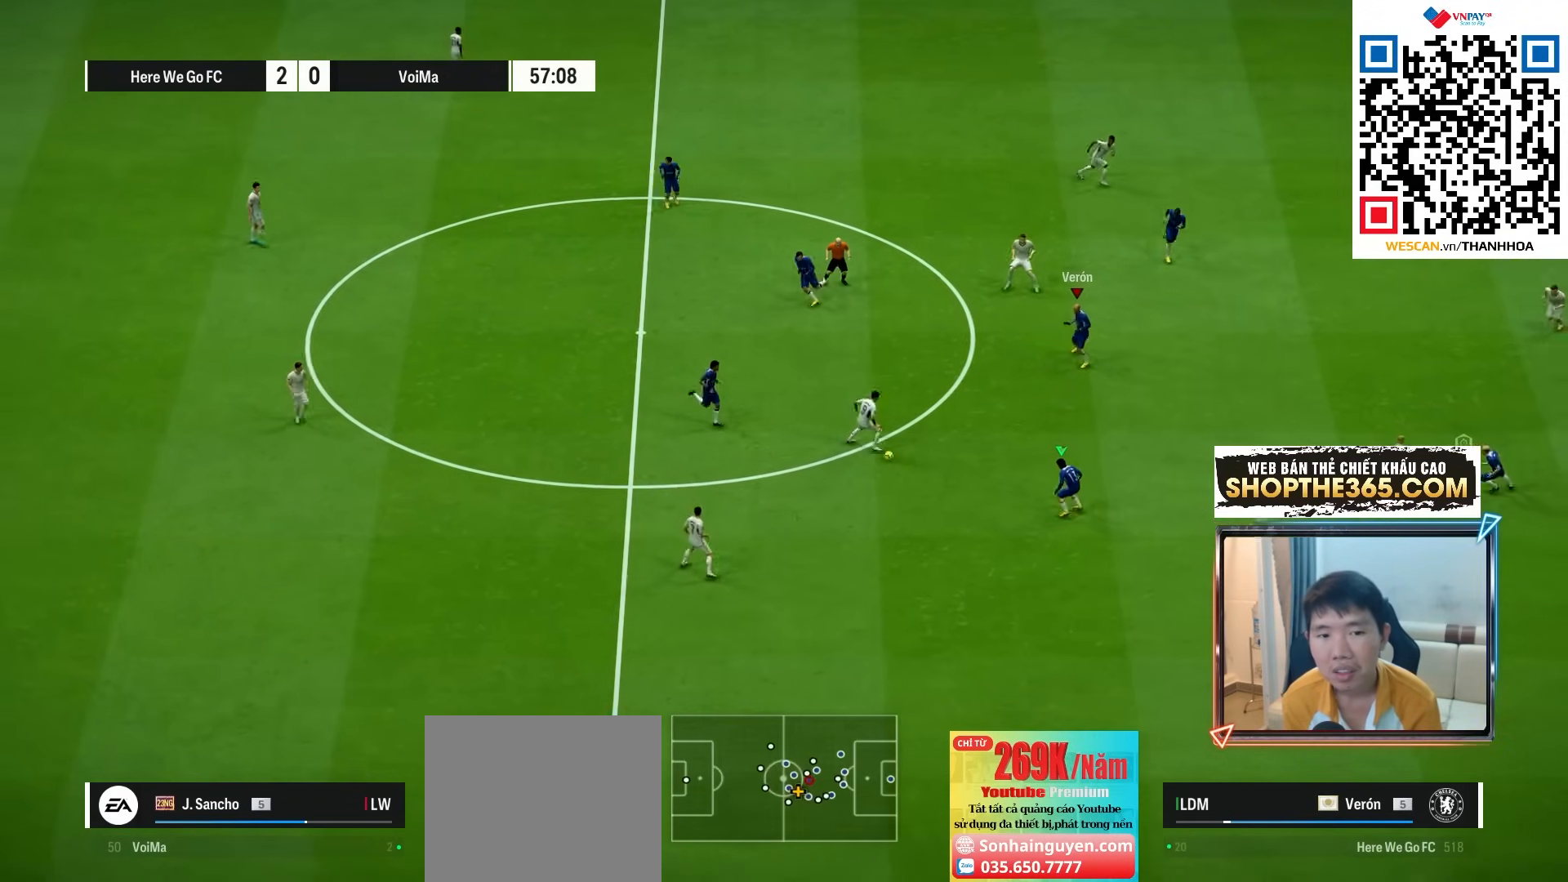
{"buttons": ["R1", "R2"], "left_stick": "down-right", "right_stick": "center", "events": [[283, "left_stick", "down-right"], [333, "L2", "up"]]}
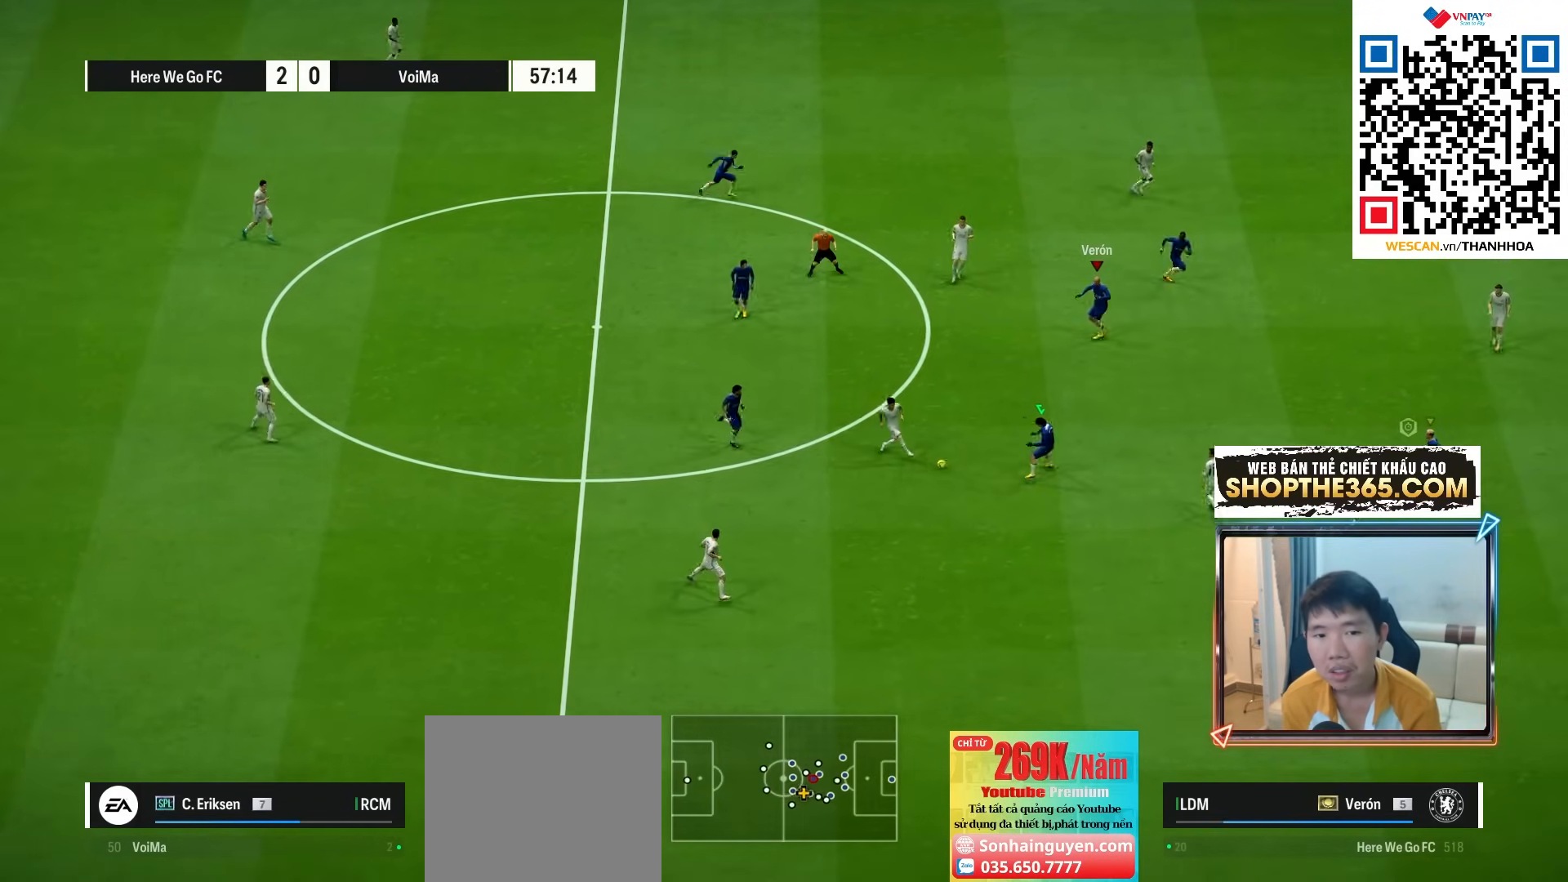
{"buttons": ["R1"], "left_stick": "down", "right_stick": "center", "events": [[217, "left_stick", "down"], [267, "L1", "down"], [400, "L1", "up"], [433, "R2", "up"]]}
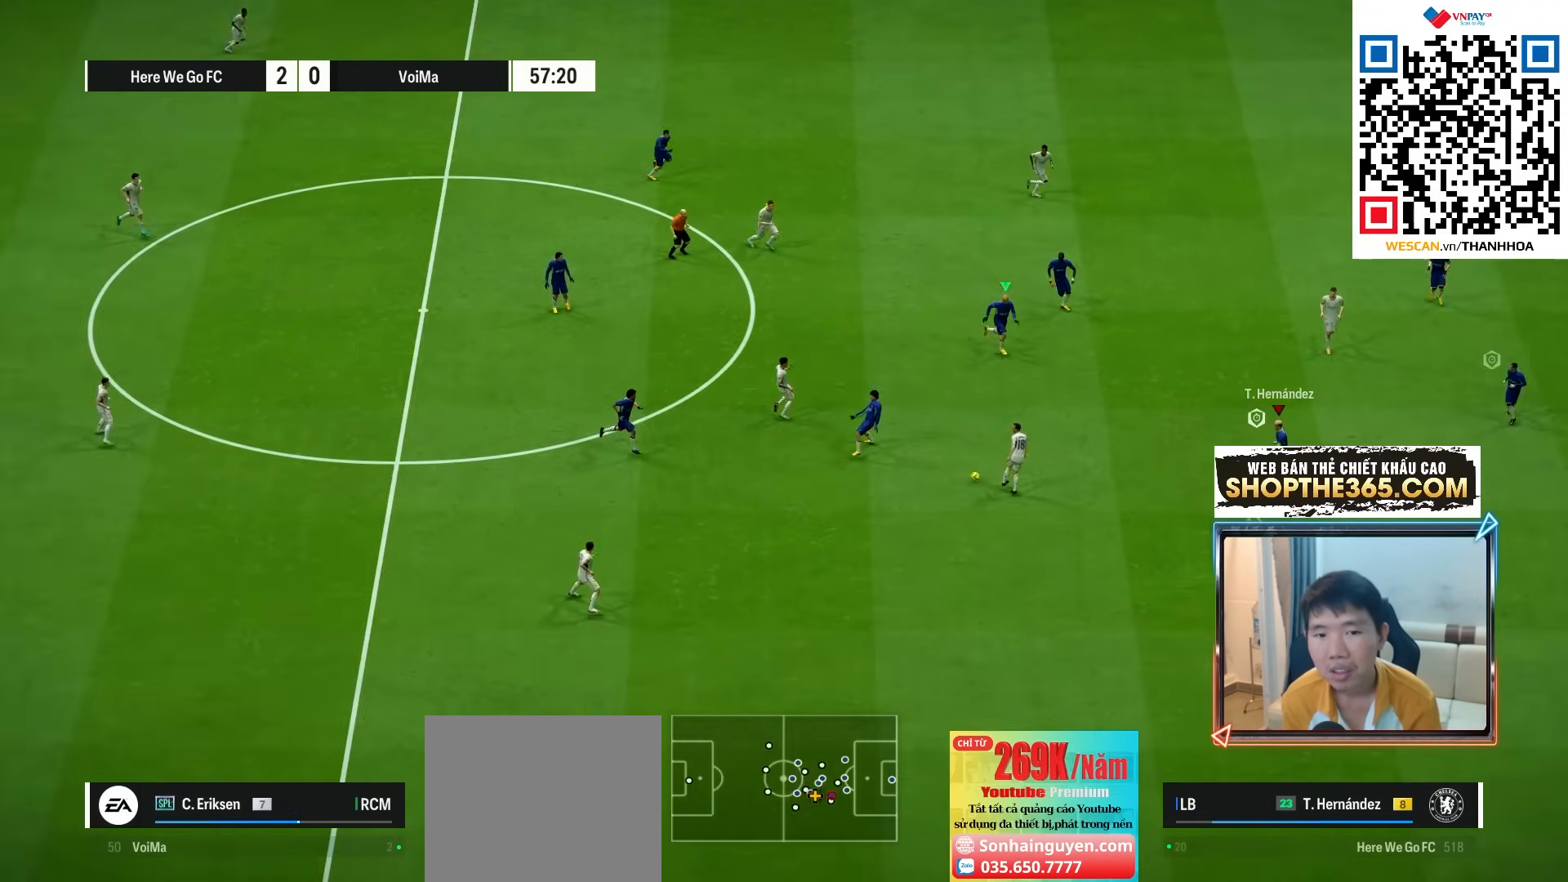
{"buttons": [], "left_stick": "right", "right_stick": "center", "events": [[150, "R1", "up"], [350, "left_stick", "right"]]}
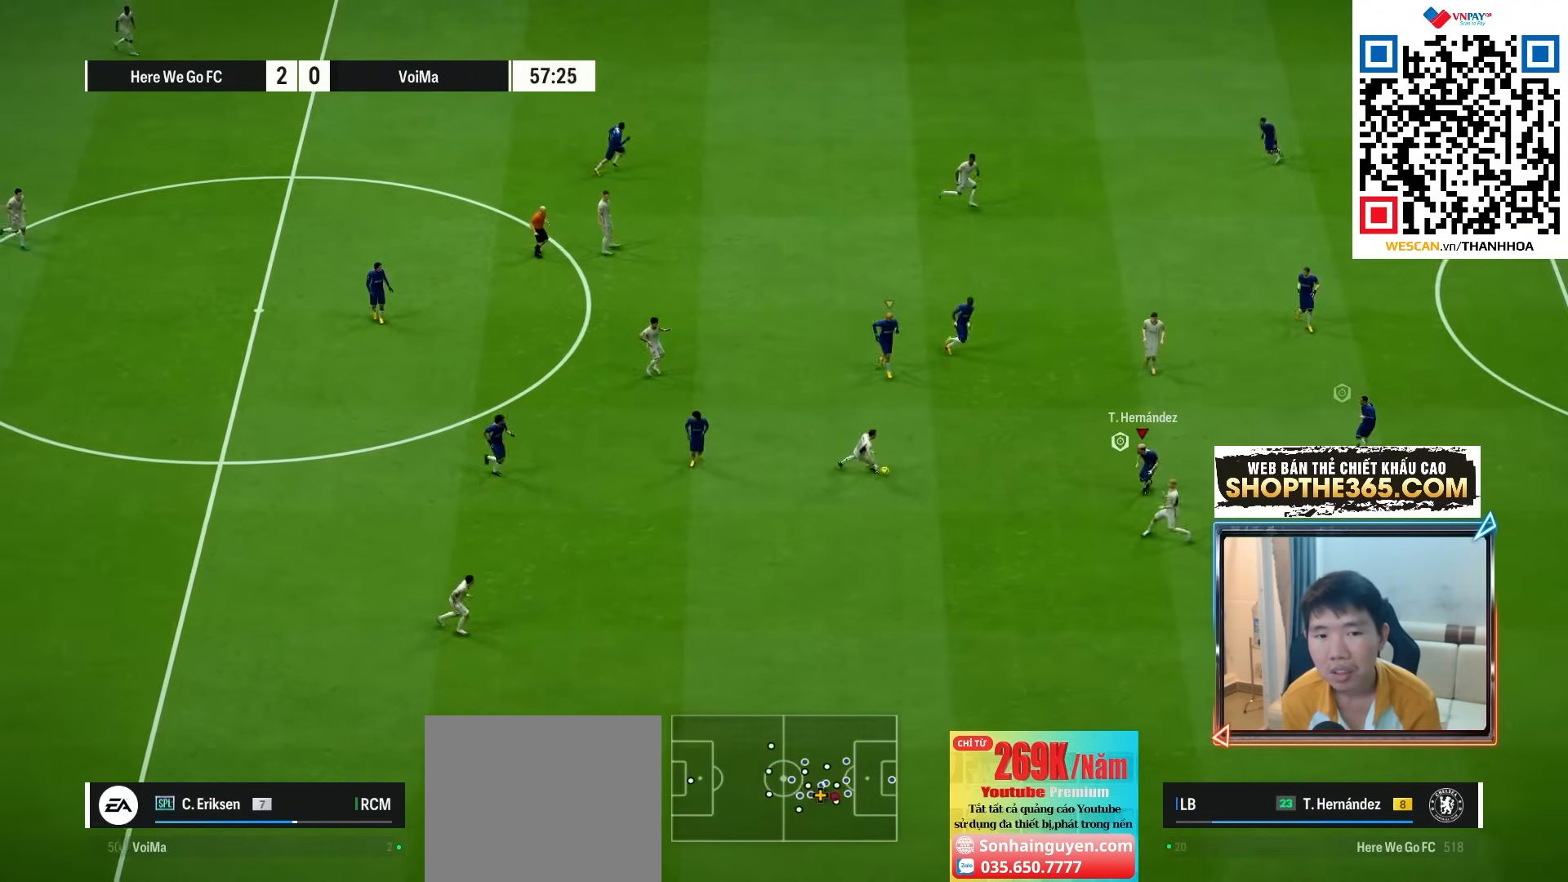
{"buttons": ["R1"], "left_stick": "down", "right_stick": "center", "events": [[83, "right_stick", "up-right"], [117, "left_stick", "down"], [150, "right_stick", "center"], [250, "R1", "down"]]}
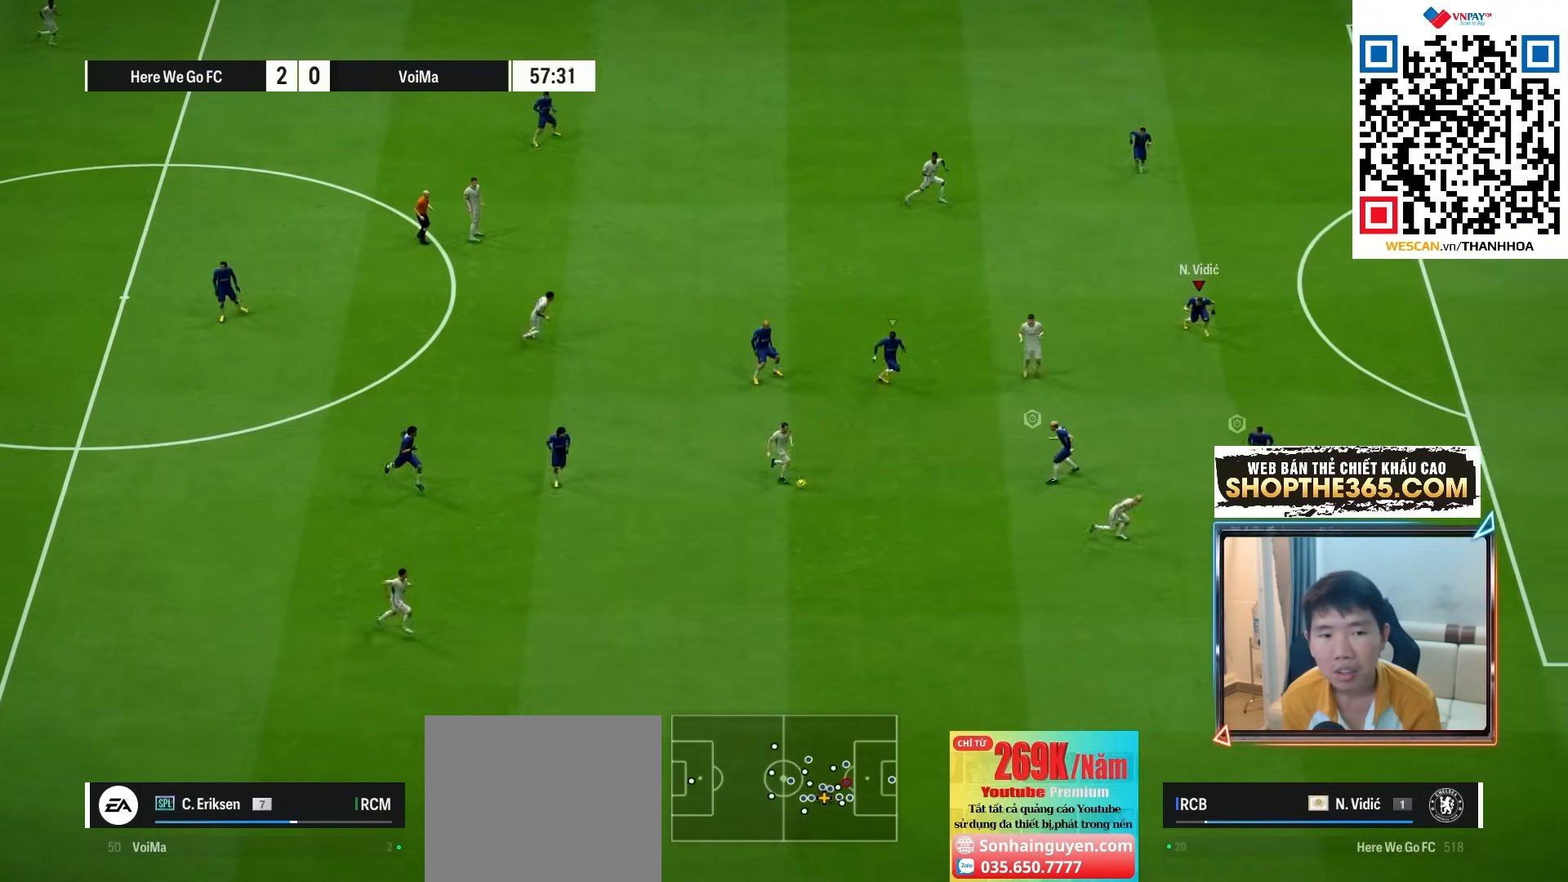
{"buttons": ["R1"], "left_stick": "down", "right_stick": "center", "events": [[317, "L1", "down"], [467, "L1", "up"]]}
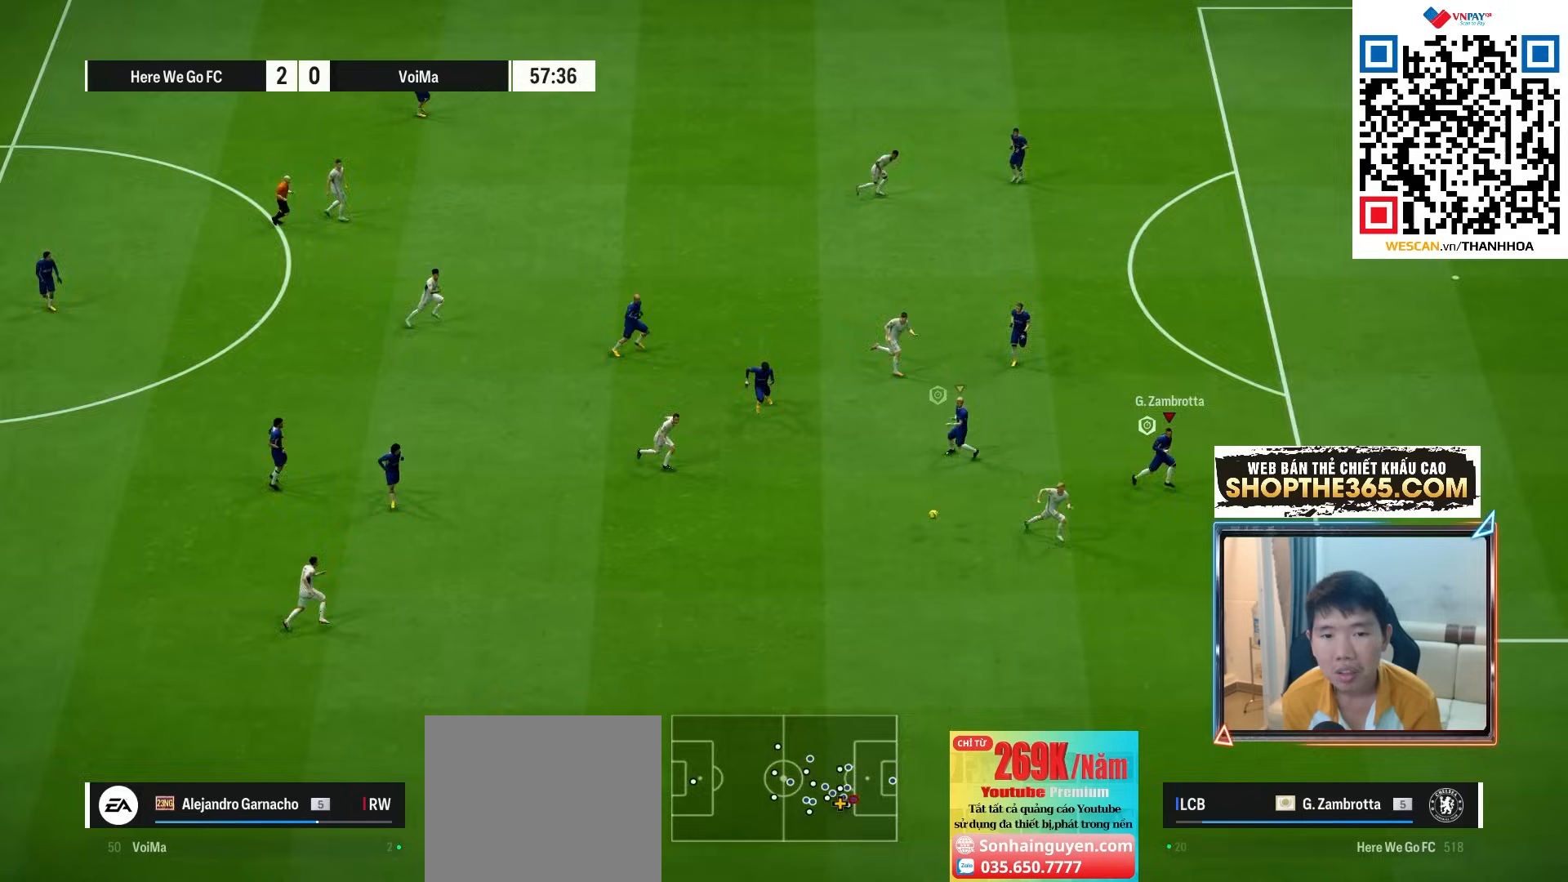
{"buttons": ["R1"], "left_stick": "down-right", "right_stick": "center", "events": [[183, "left_stick", "down-right"]]}
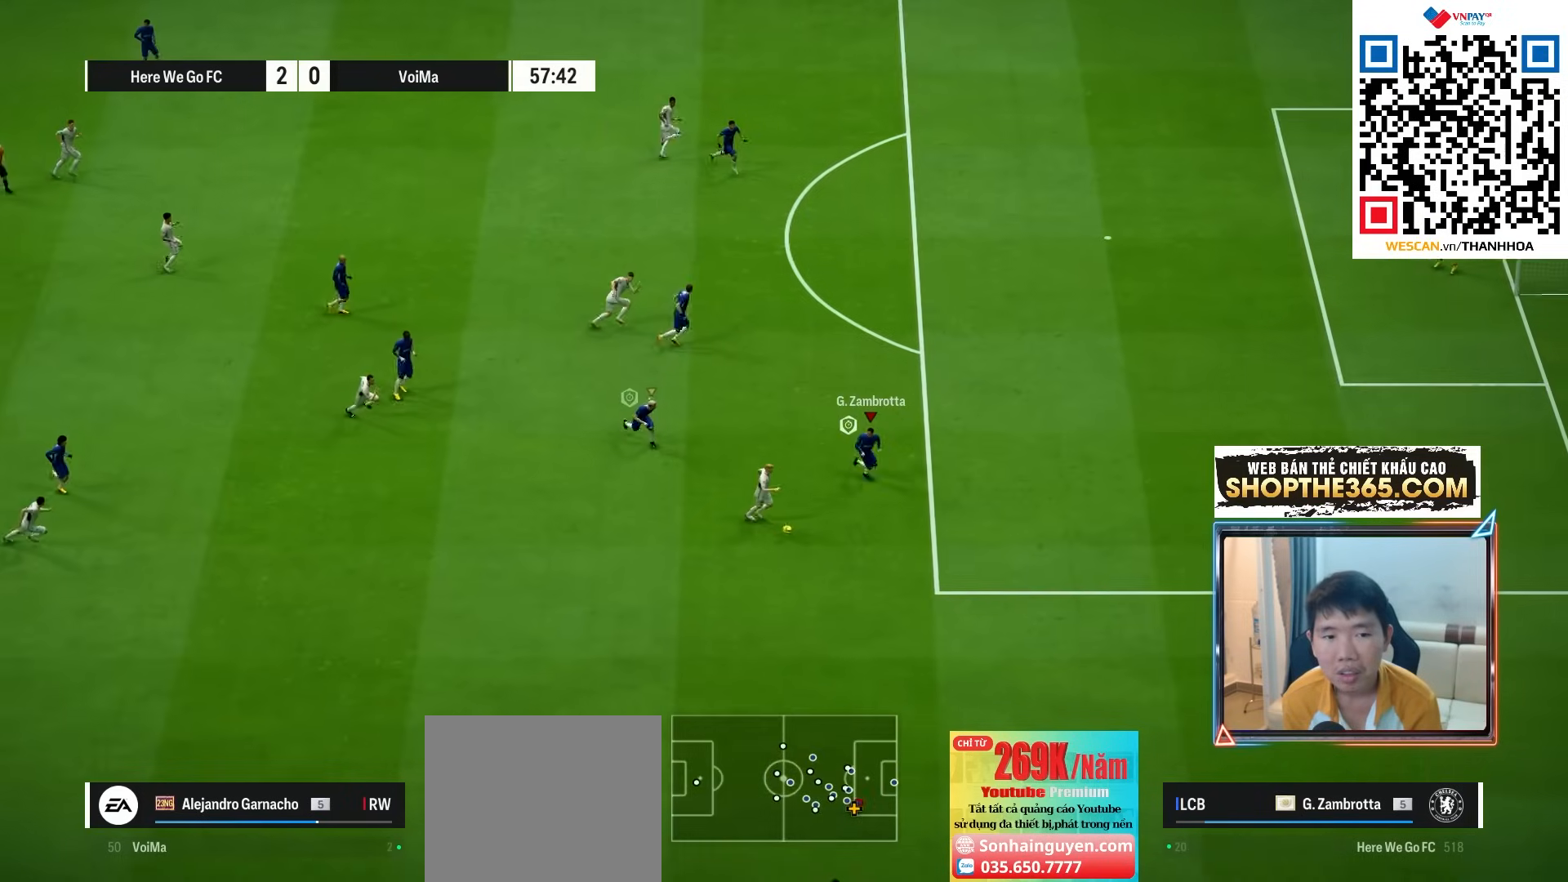
{"buttons": ["SQUARE", "R1"], "left_stick": "down", "right_stick": "center", "events": [[17, "left_stick", "down"], [500, "SQUARE", "down"]]}
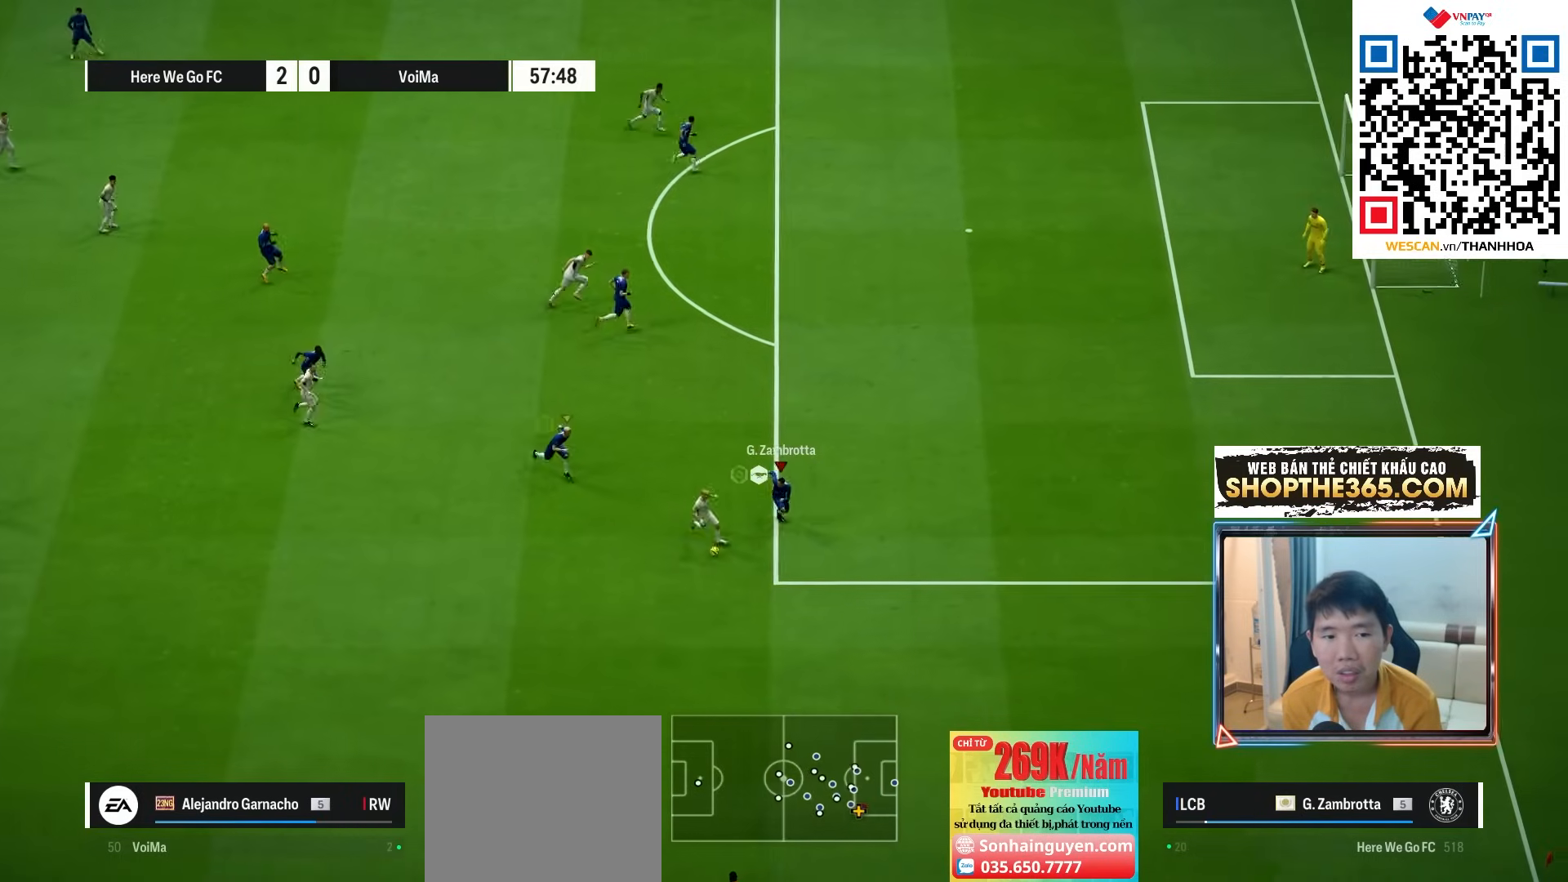
{"buttons": ["R1"], "left_stick": "down-left", "right_stick": "center", "events": [[383, "left_stick", "down-left"], [400, "SQUARE", "up"]]}
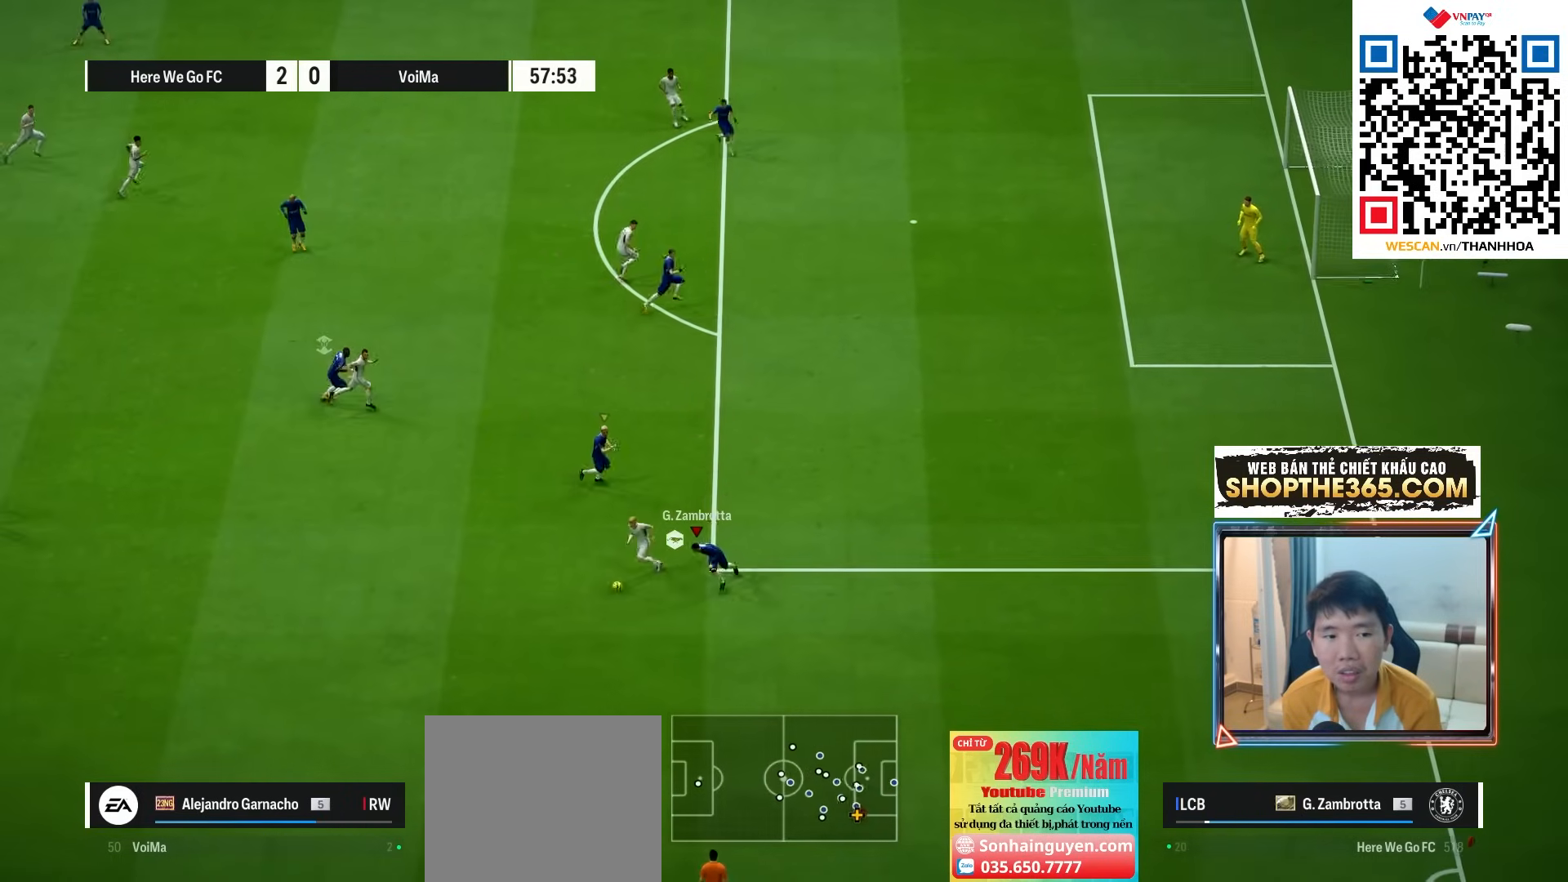
{"buttons": ["R1"], "left_stick": "up-left", "right_stick": "center", "events": [[33, "left_stick", "left"], [167, "R1", "up"], [217, "left_stick", "up-left"], [467, "R1", "down"]]}
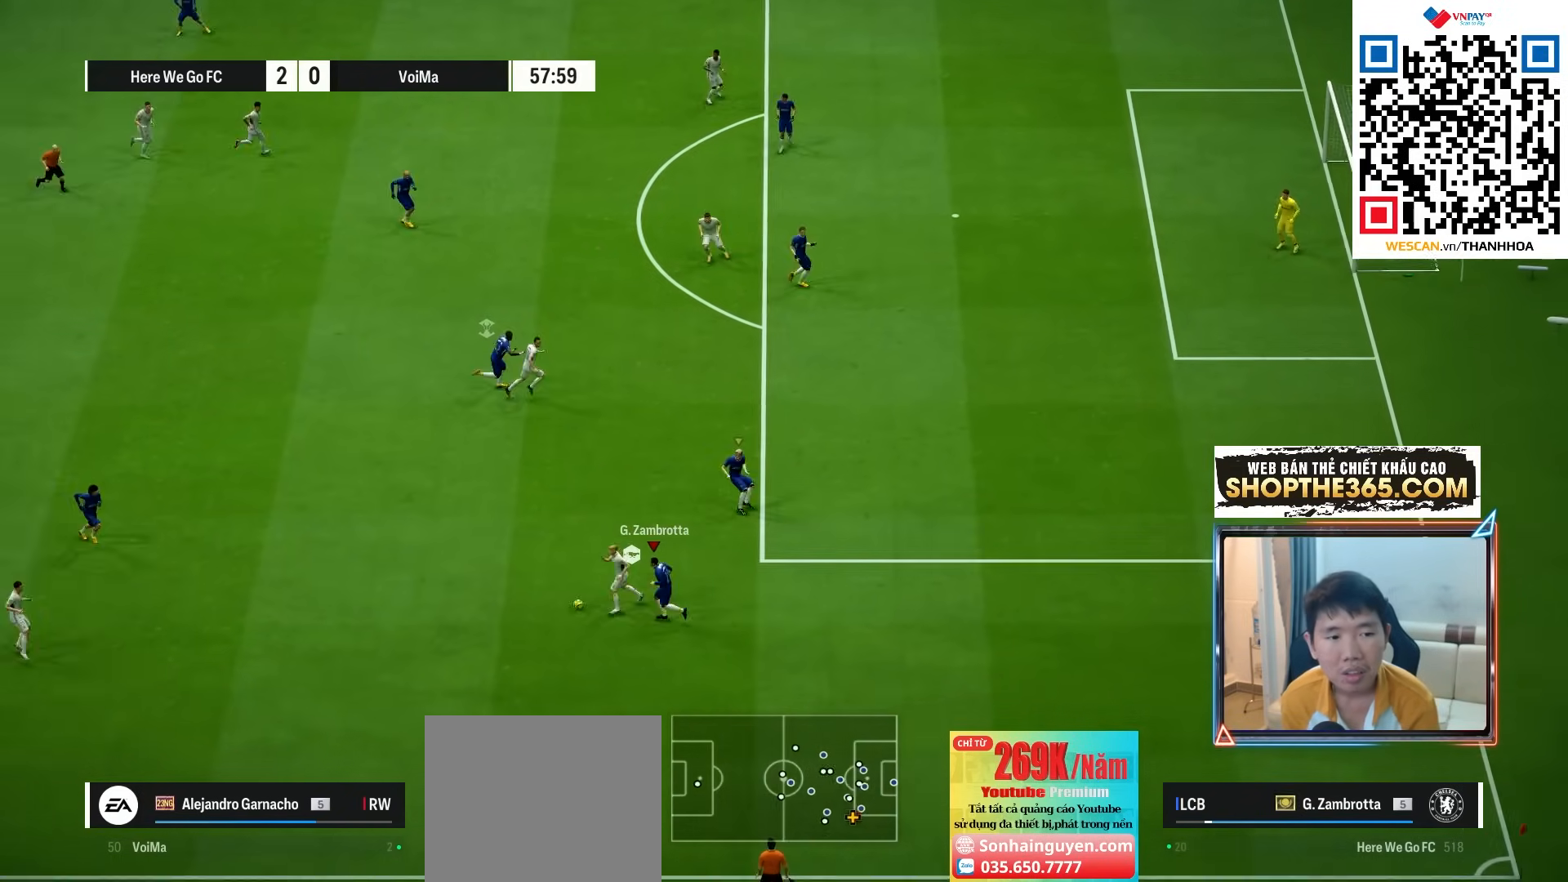
{"buttons": ["R1"], "left_stick": "down-left", "right_stick": "center", "events": [[300, "left_stick", "left"], [500, "left_stick", "down-left"]]}
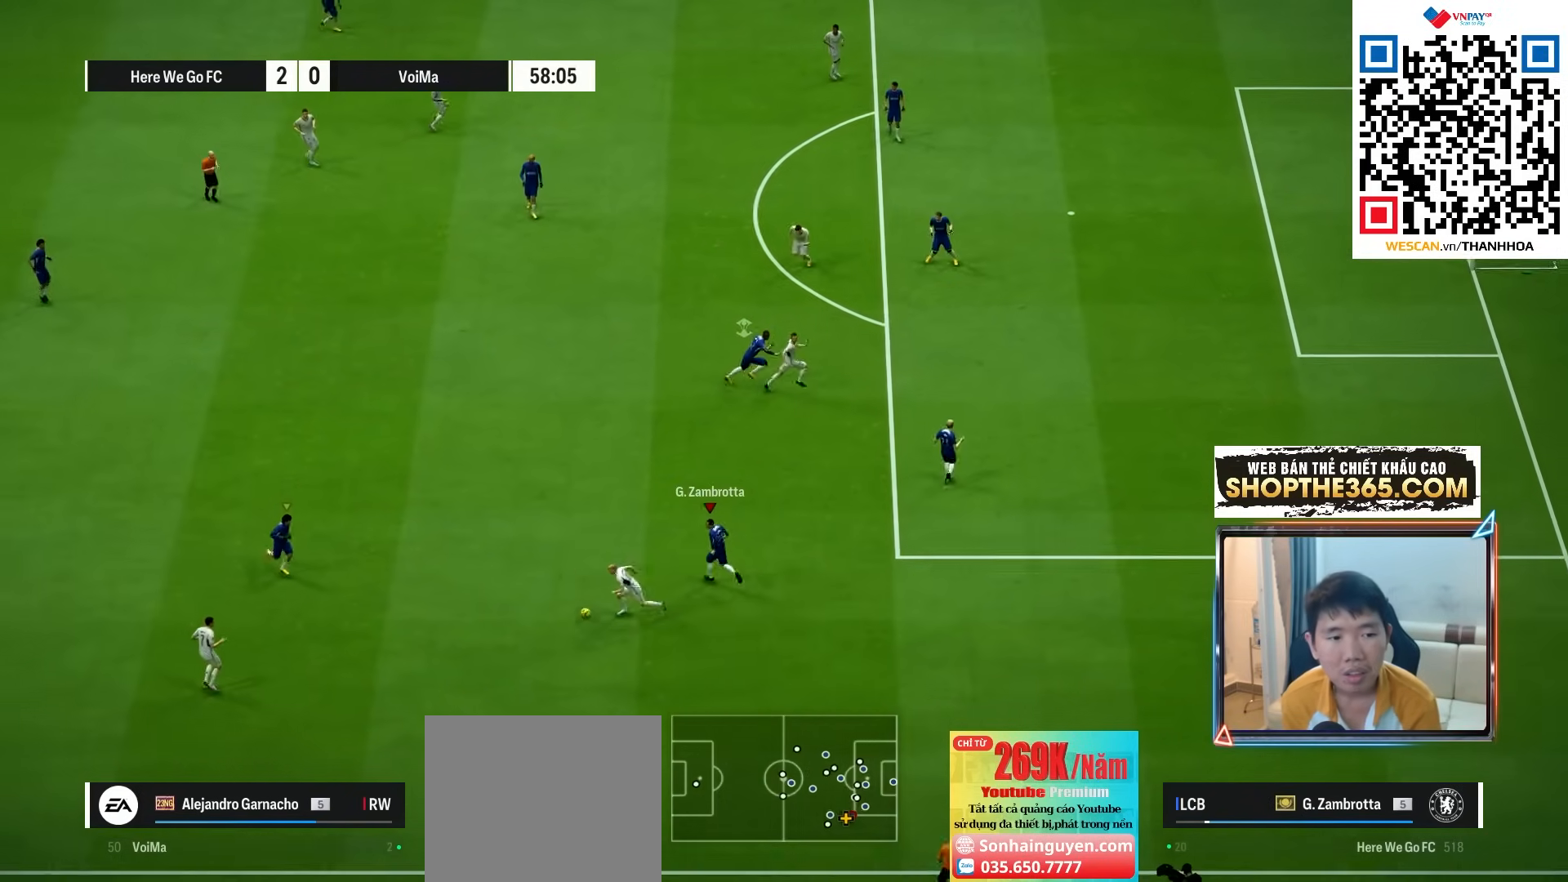
{"buttons": ["R1", "R2"], "left_stick": "down", "right_stick": "center", "events": [[133, "left_stick", "down"], [400, "R2", "down"]]}
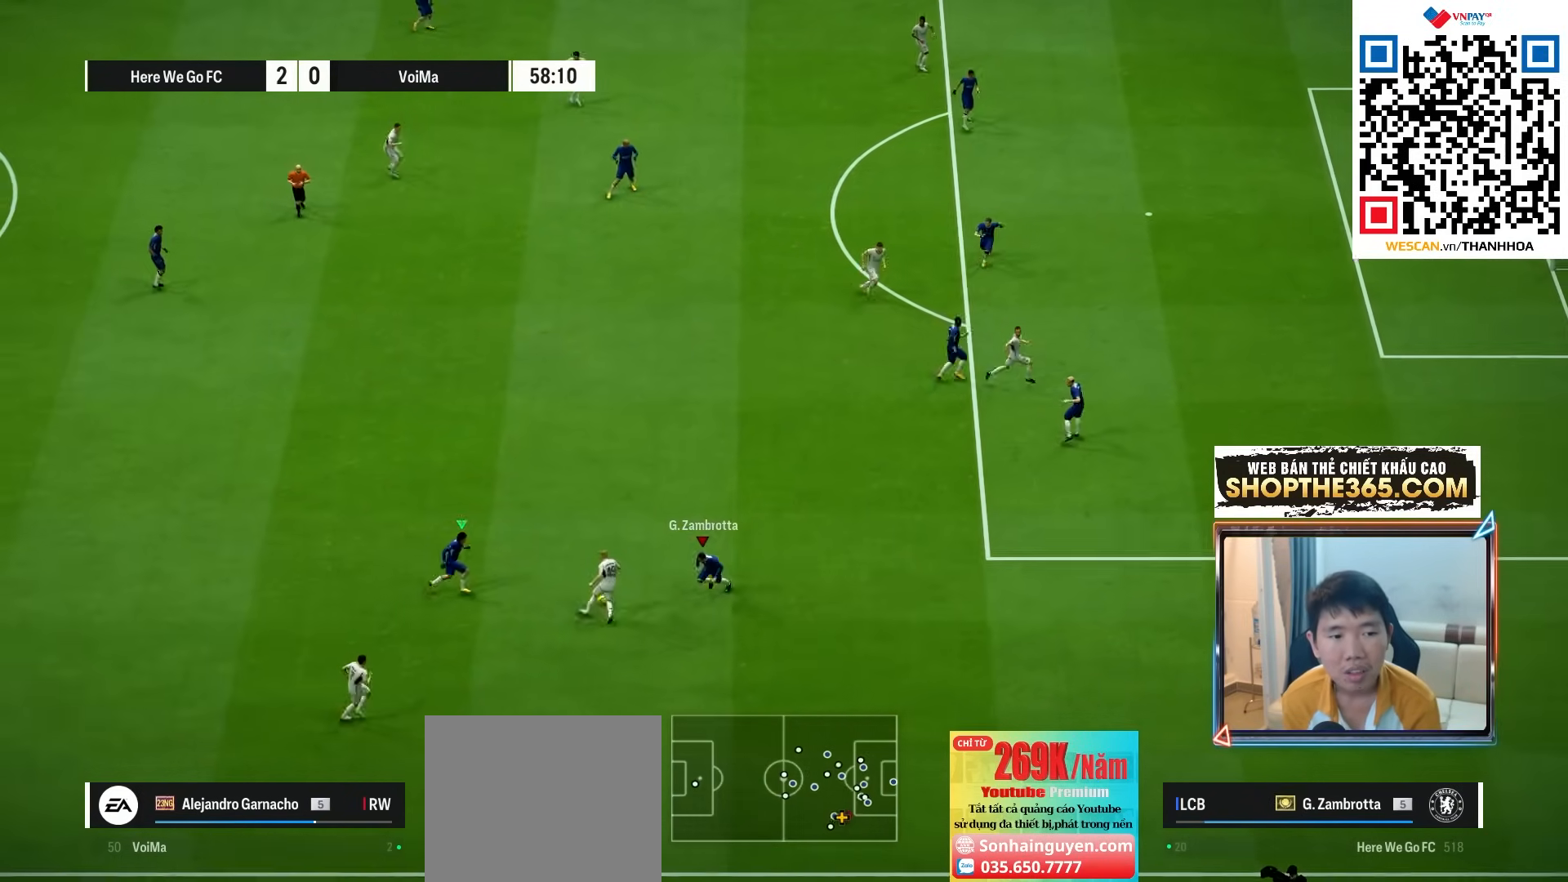
{"buttons": ["L1", "R1", "R2"], "left_stick": "up-right", "right_stick": "center", "events": [[217, "left_stick", "up-right"], [433, "L1", "down"]]}
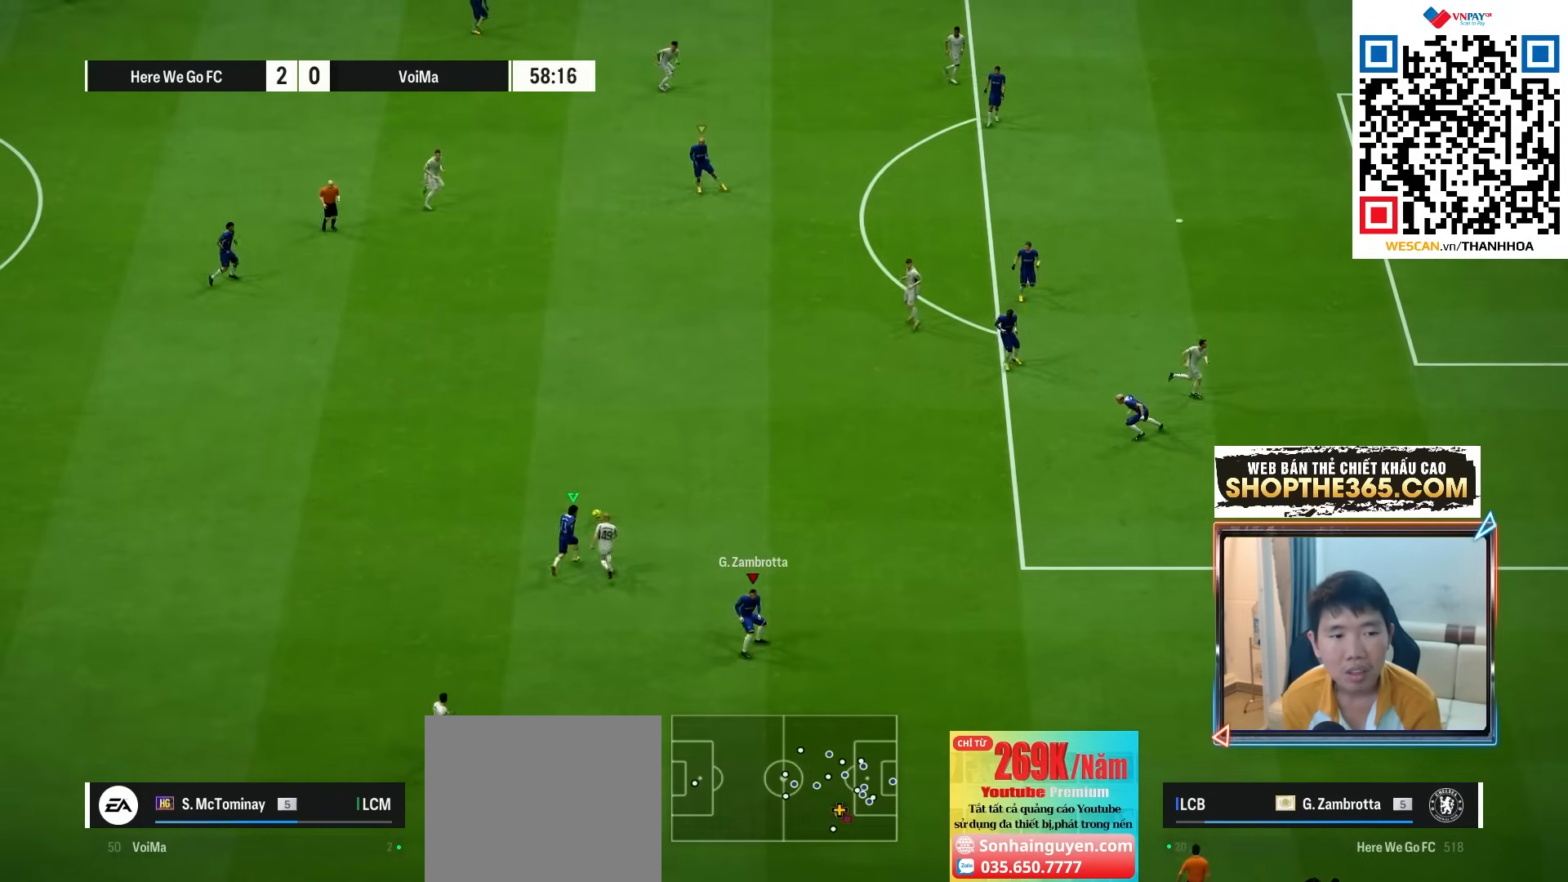
{"buttons": ["R1"], "left_stick": "down-left", "right_stick": "center", "events": [[33, "left_stick", "up"], [83, "L1", "up"], [183, "left_stick", "down-left"], [200, "R2", "up"]]}
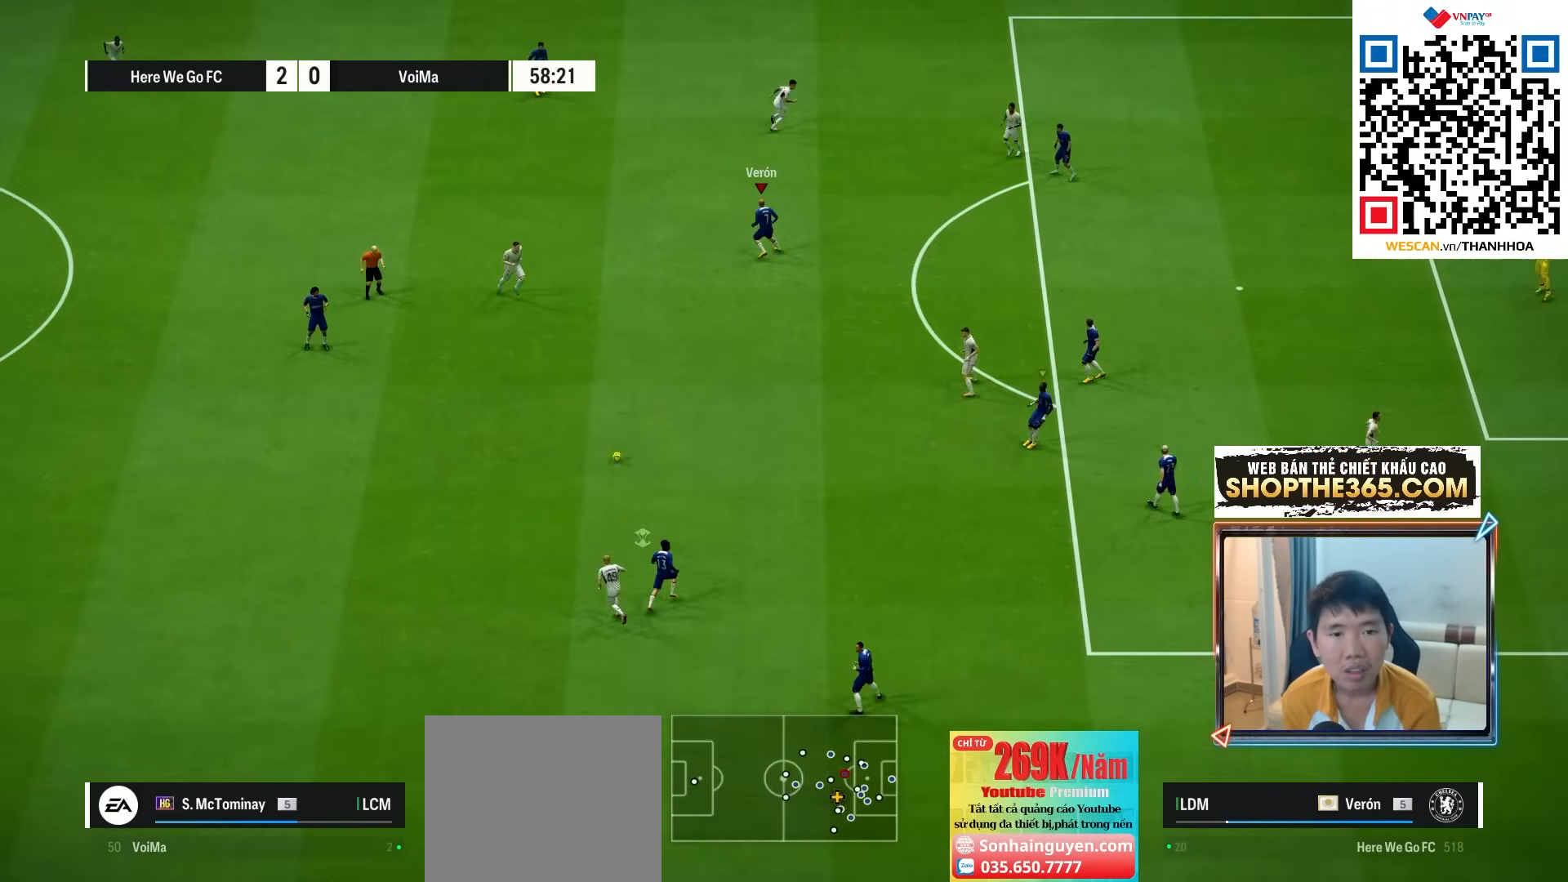
{"buttons": ["L2", "R1"], "left_stick": "down", "right_stick": "center", "events": [[50, "left_stick", "down"], [300, "L2", "down"]]}
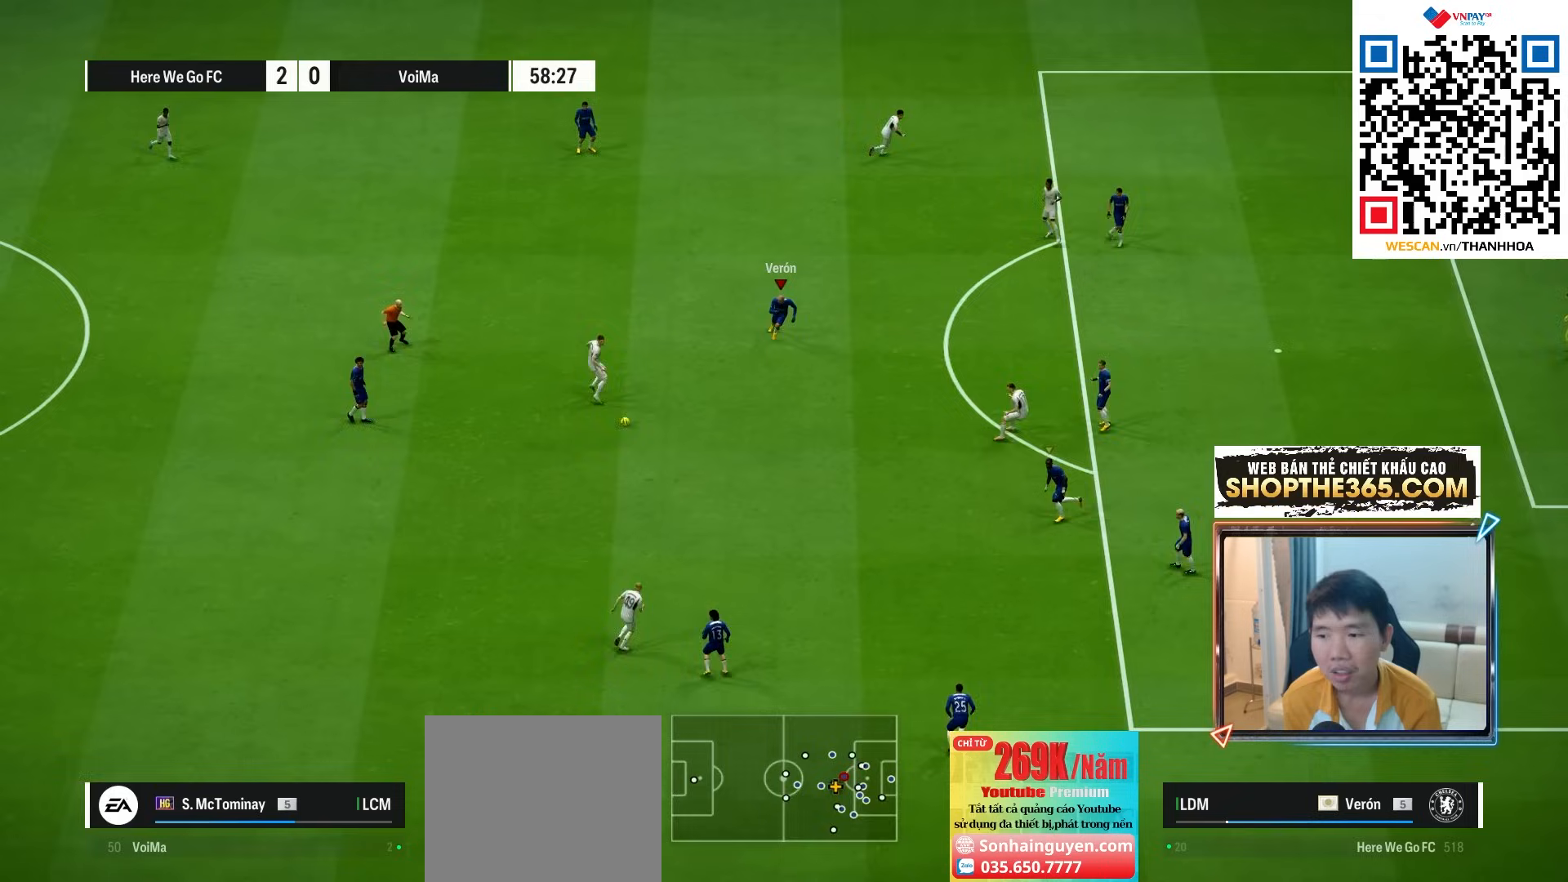
{"buttons": ["L2"], "left_stick": "center", "right_stick": "center", "events": [[200, "R1", "up"], [333, "left_stick", "center"]]}
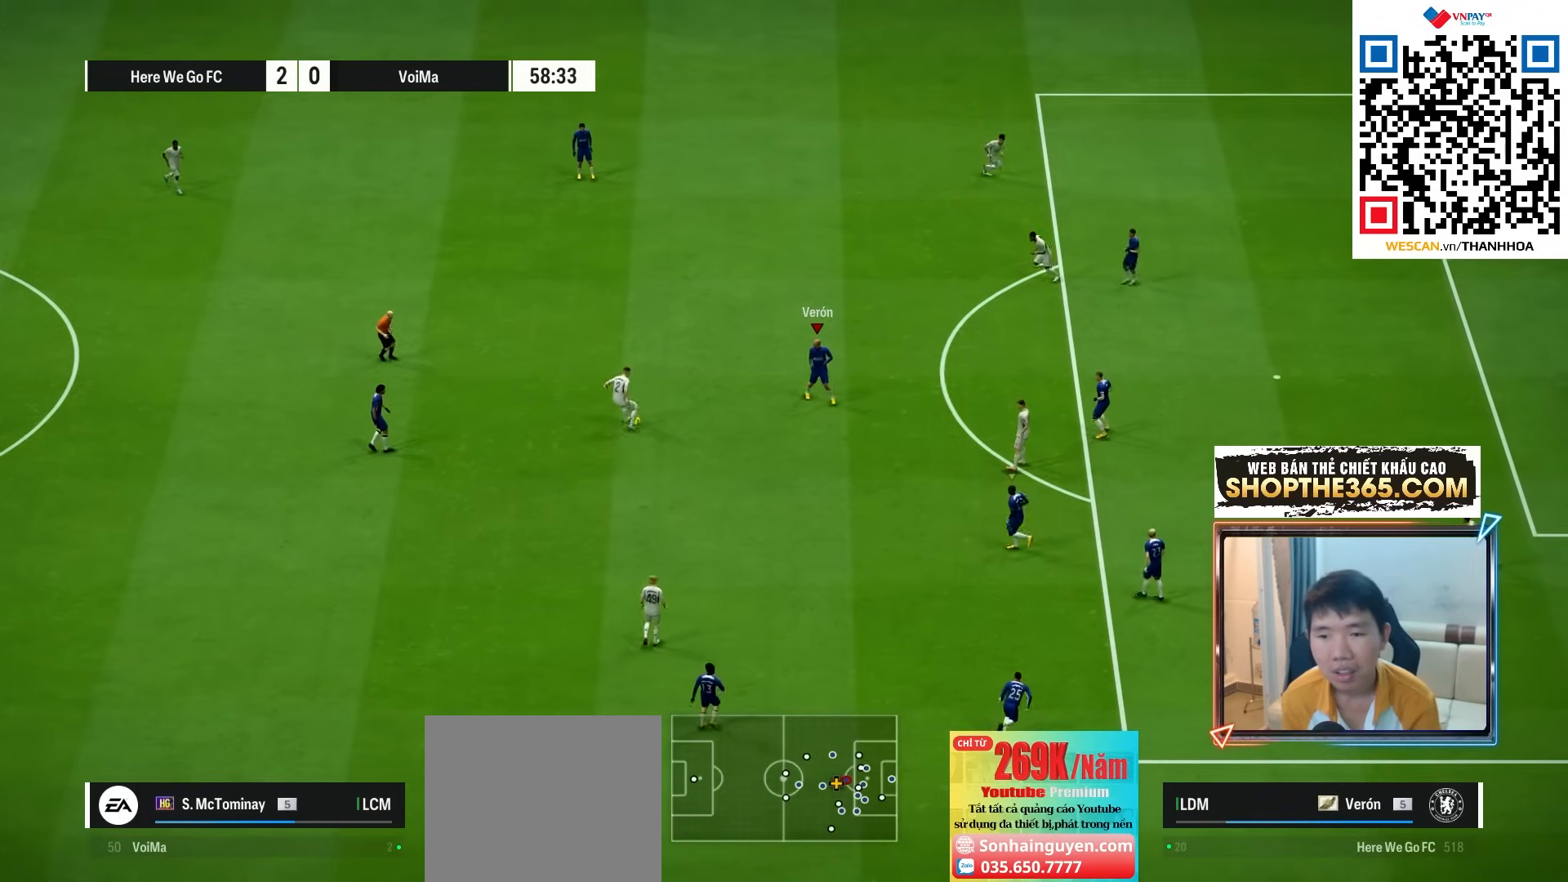
{"buttons": ["L2"], "left_stick": "down-right", "right_stick": "center", "events": [[50, "left_stick", "up"], [100, "R1", "down"], [317, "R1", "up"], [417, "left_stick", "down-right"]]}
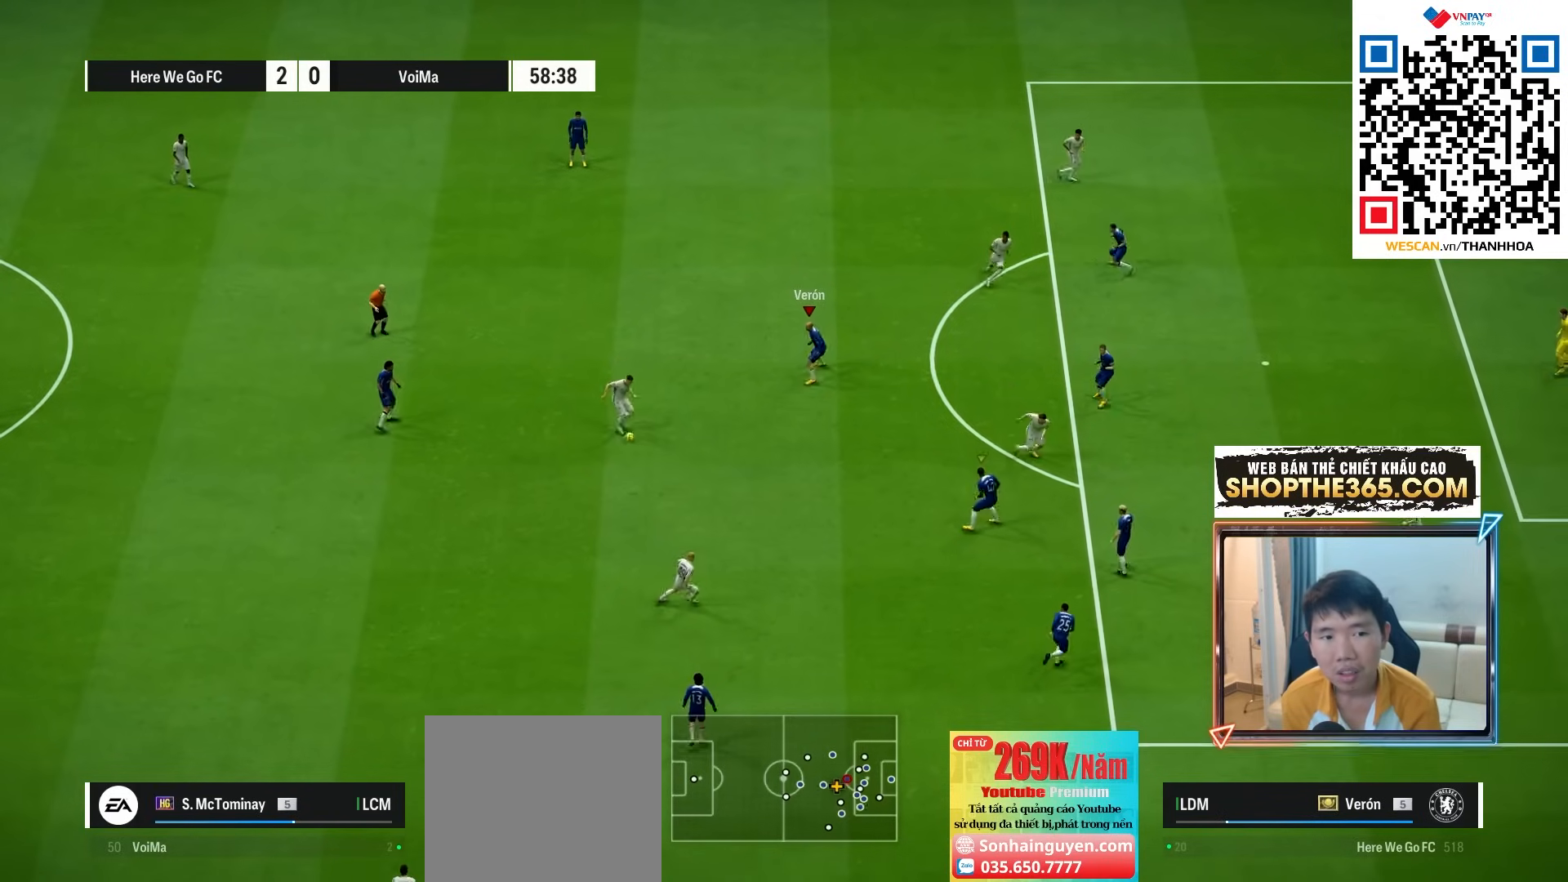
{"buttons": ["R1"], "left_stick": "down-left", "right_stick": "center", "events": [[150, "left_stick", "down"], [367, "R1", "down"], [433, "left_stick", "down-left"], [450, "L2", "up"]]}
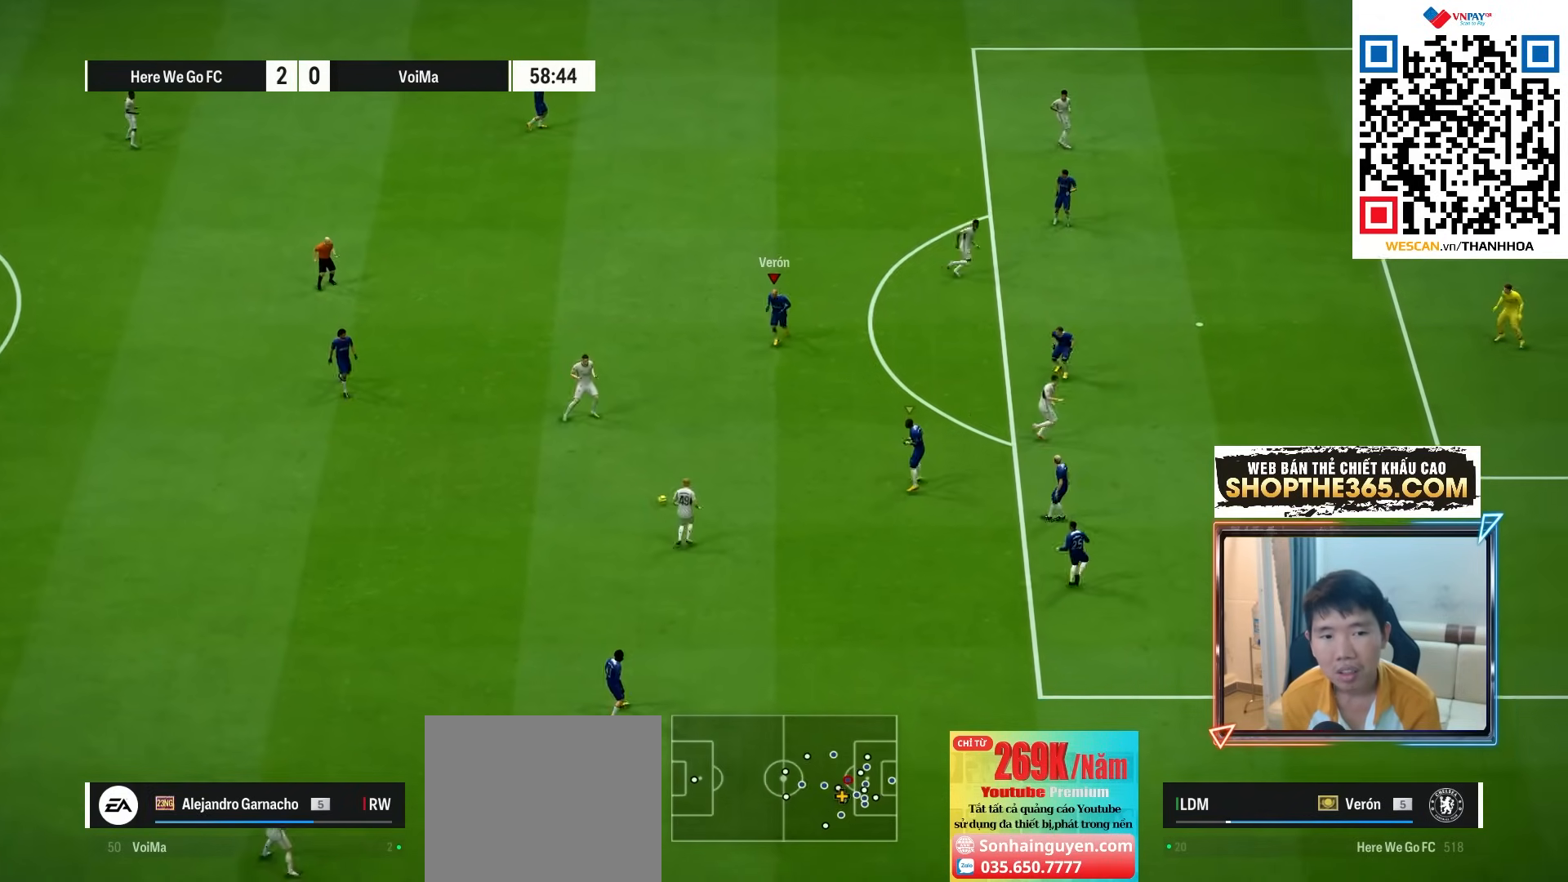
{"buttons": [], "left_stick": "left", "right_stick": "center", "events": [[50, "L1", "down"], [183, "L1", "up"], [233, "R1", "up"], [383, "left_stick", "left"]]}
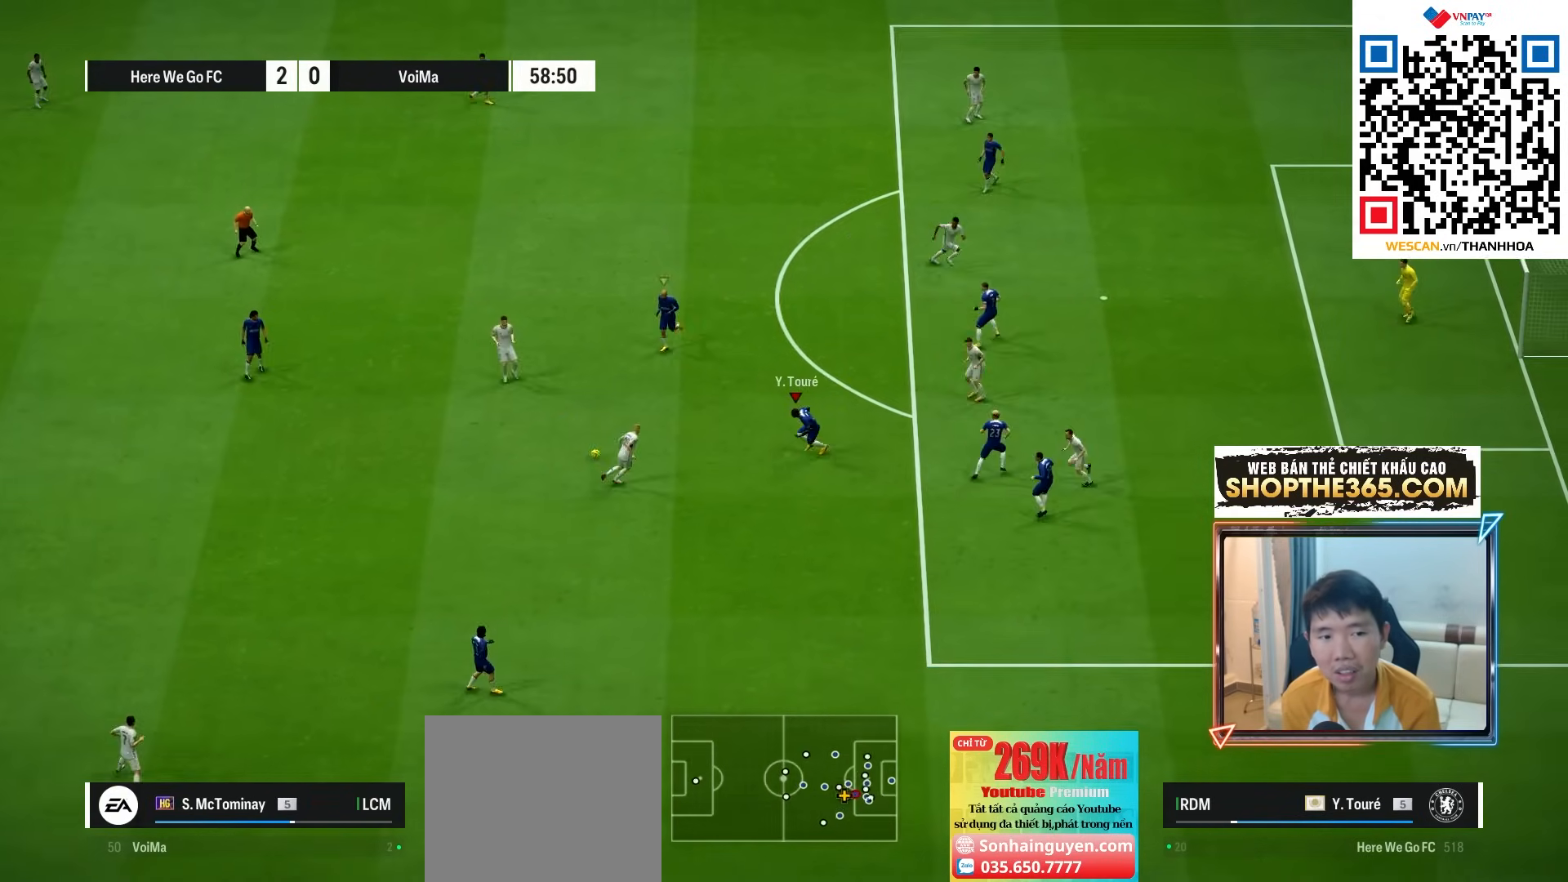
{"buttons": [], "left_stick": "up-left", "right_stick": "center", "events": [[200, "left_stick", "up-left"], [233, "L1", "down"], [283, "R1", "down"], [400, "L1", "up"], [400, "R1", "up"]]}
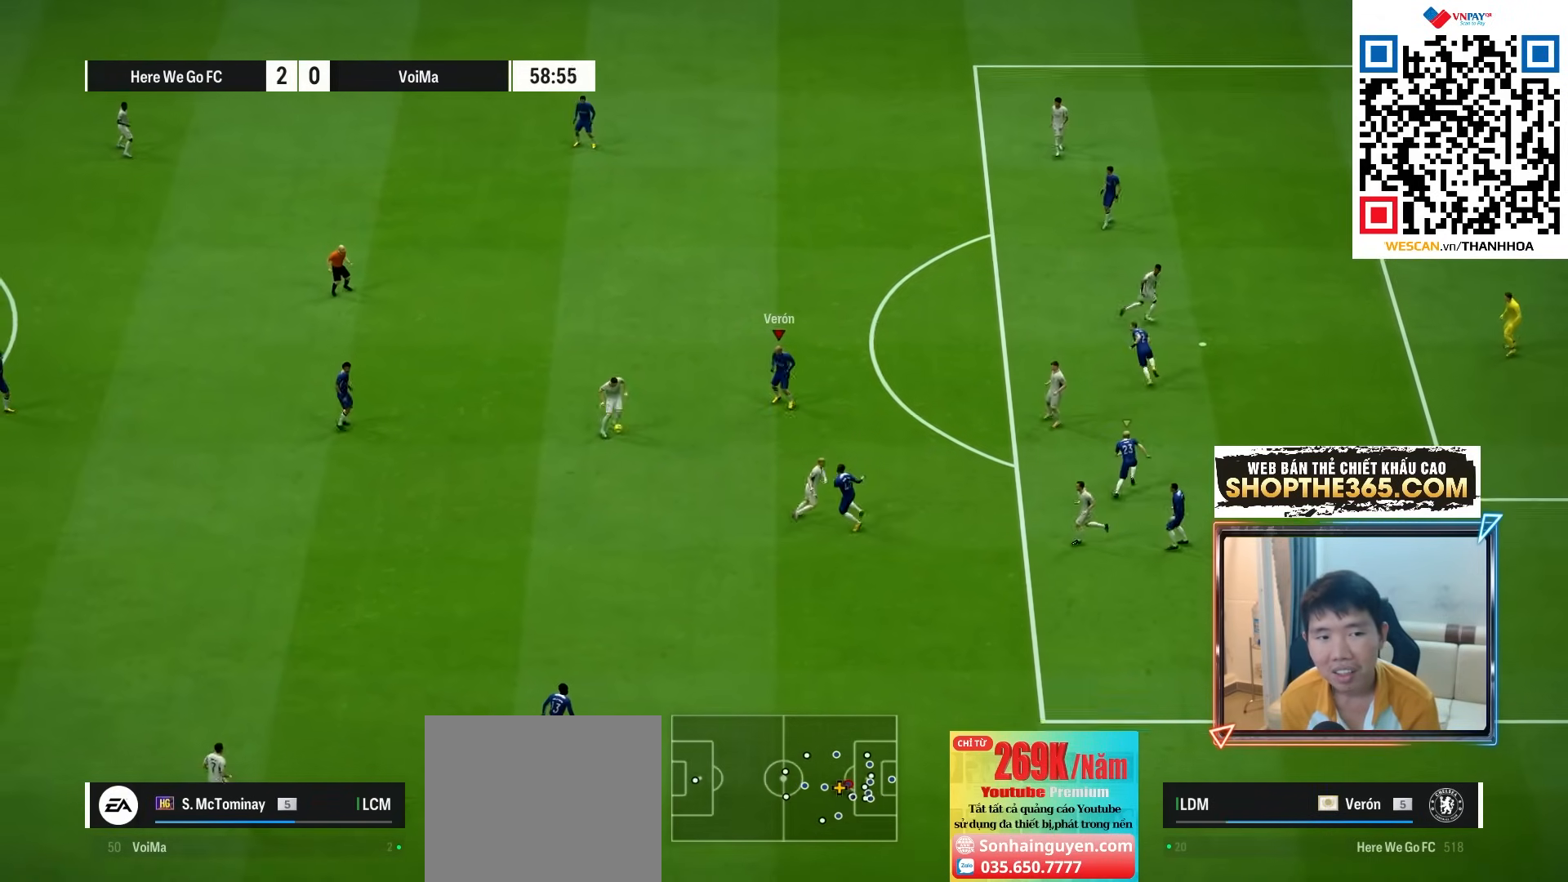
{"buttons": [], "left_stick": "left", "right_stick": "center", "events": [[283, "left_stick", "left"]]}
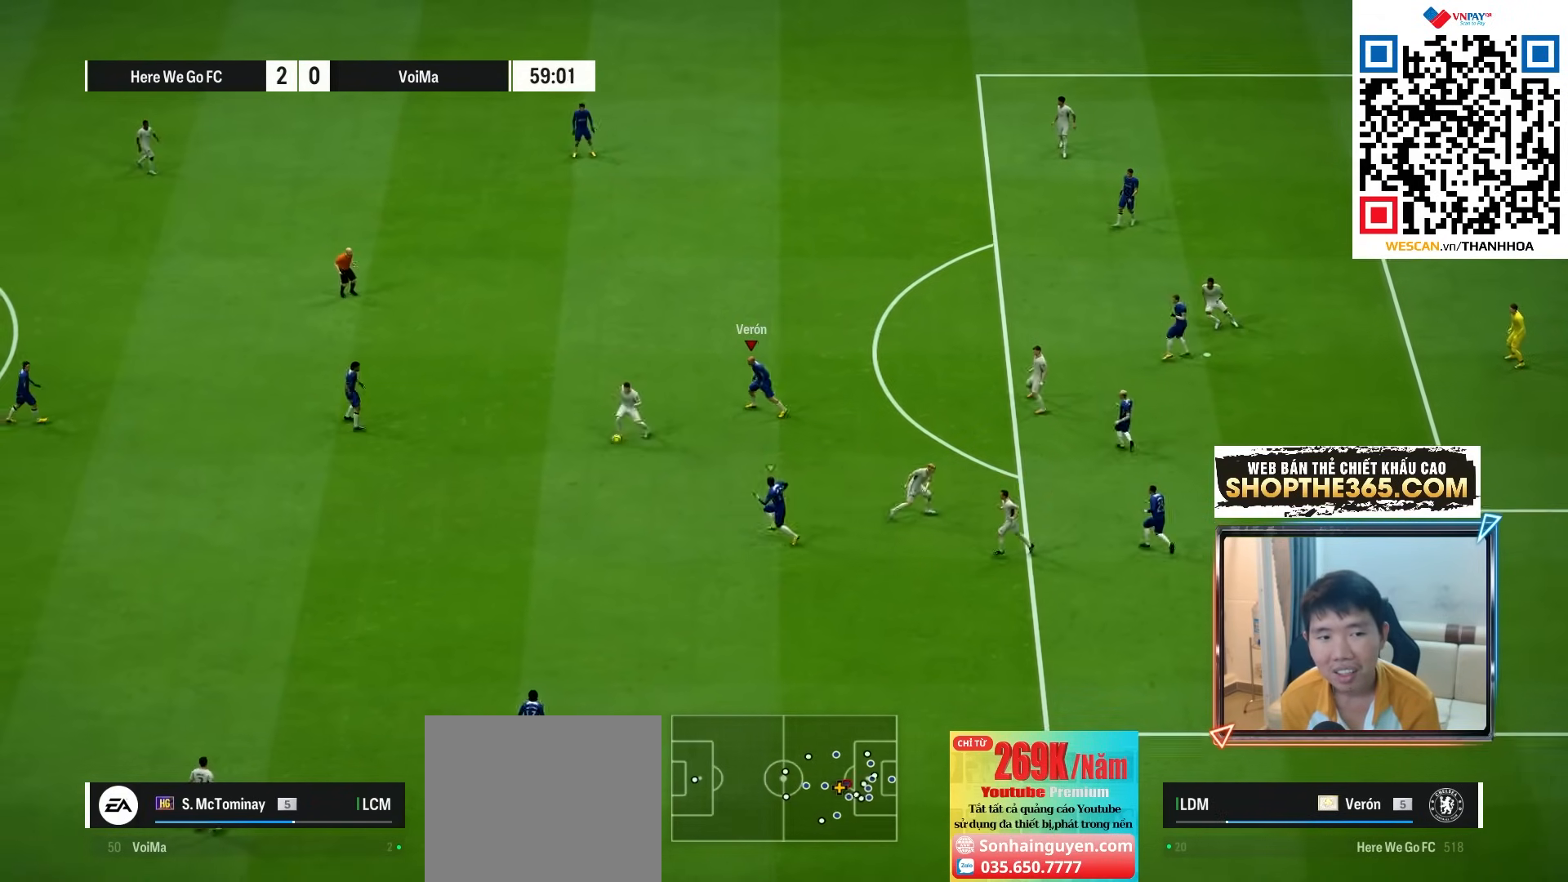
{"buttons": [], "left_stick": "down", "right_stick": "center", "events": [[50, "left_stick", "down-left"], [183, "left_stick", "down"]]}
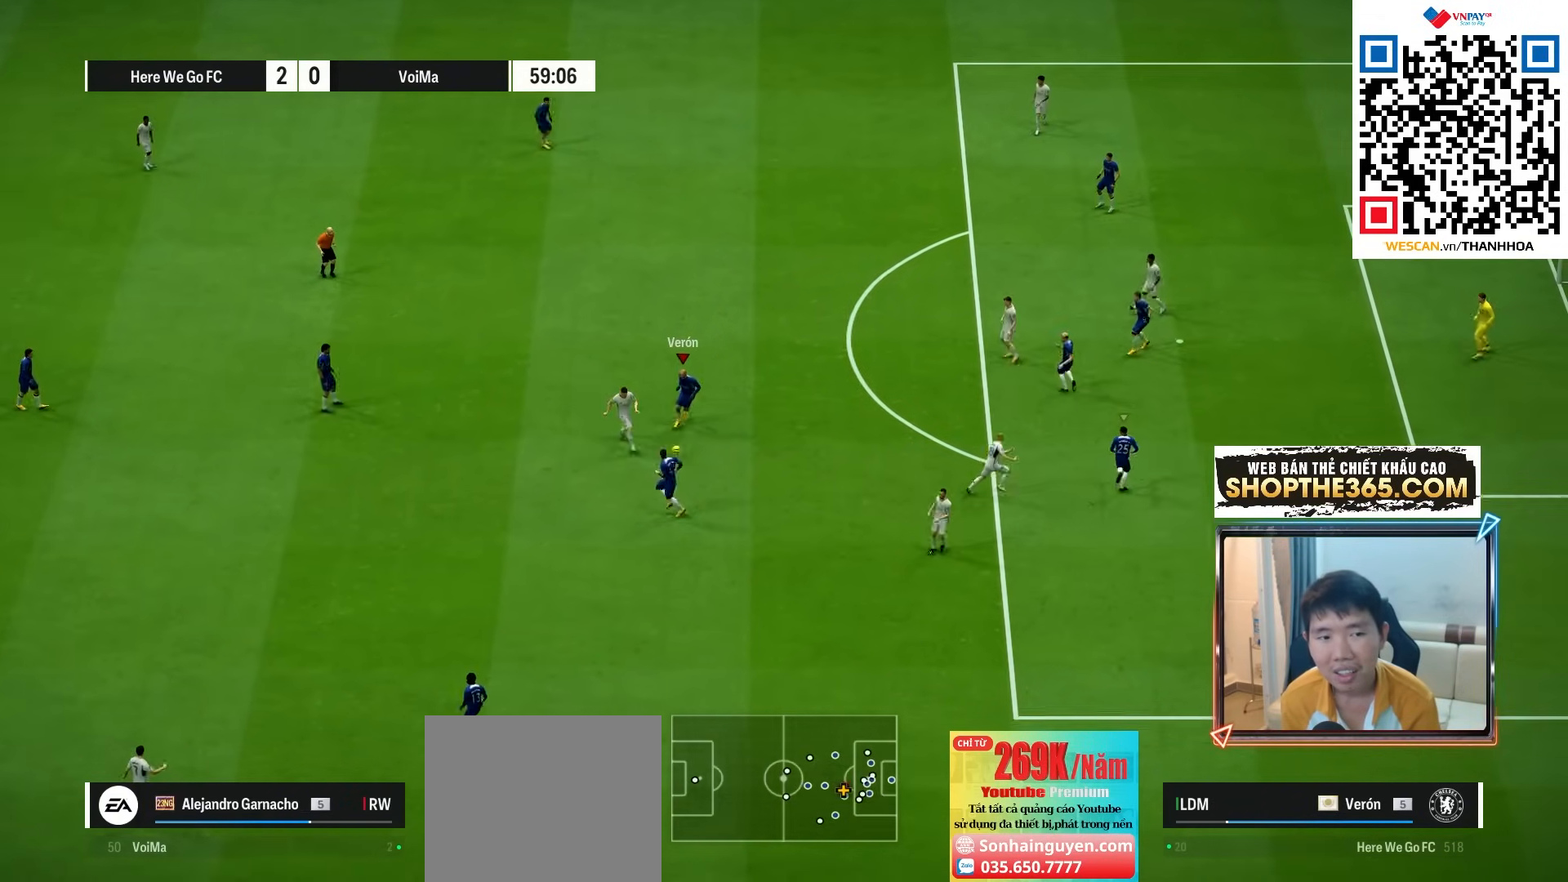
{"buttons": ["R1"], "left_stick": "down-left", "right_stick": "center", "events": [[33, "SQUARE", "down"], [150, "L1", "down"], [183, "left_stick", "left"], [200, "CROSS", "down"], [217, "SQUARE", "up"], [267, "R1", "down"], [267, "left_stick", "down-left"], [300, "L1", "up"], [400, "CROSS", "up"]]}